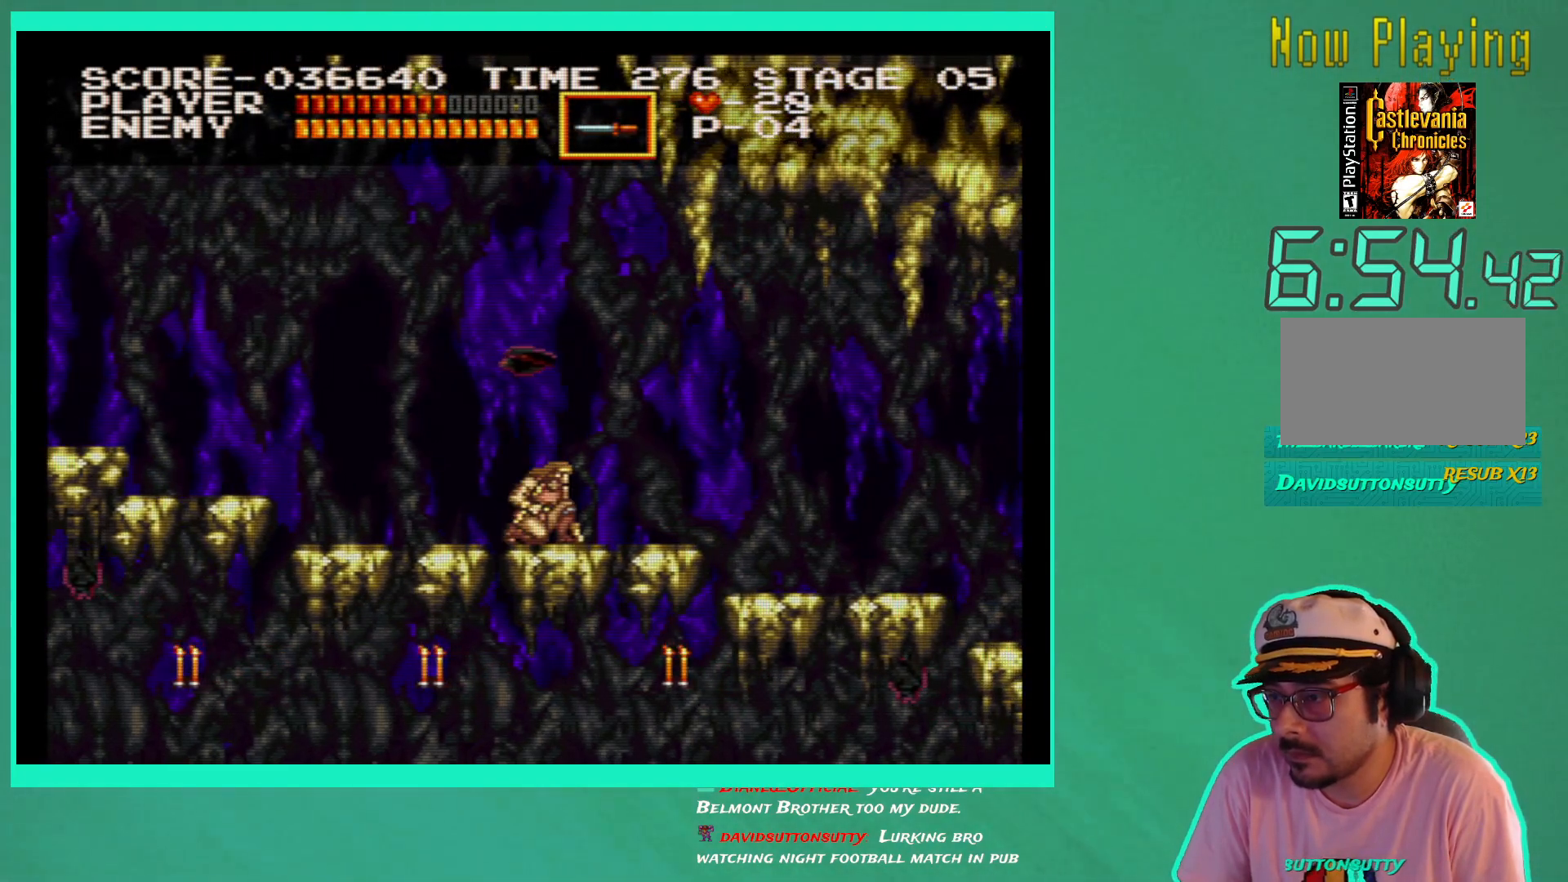
Gameplay with a controller (Xbox layout); each line is a JSON object with the inputs held at the frame after it. "events" lists button and stick changes between this image and that frame as [ms after this image, input, new state], when the widget could be followed in between. Not read: L3 R3.
{"buttons": ["DPAD_RIGHT"], "left_stick": "center", "right_stick": "center", "events": [[17, "DPAD_RIGHT", "down"], [33, "DPAD_RIGHT", "up"], [100, "DPAD_DOWN", "up"], [200, "DPAD_RIGHT", "down"]]}
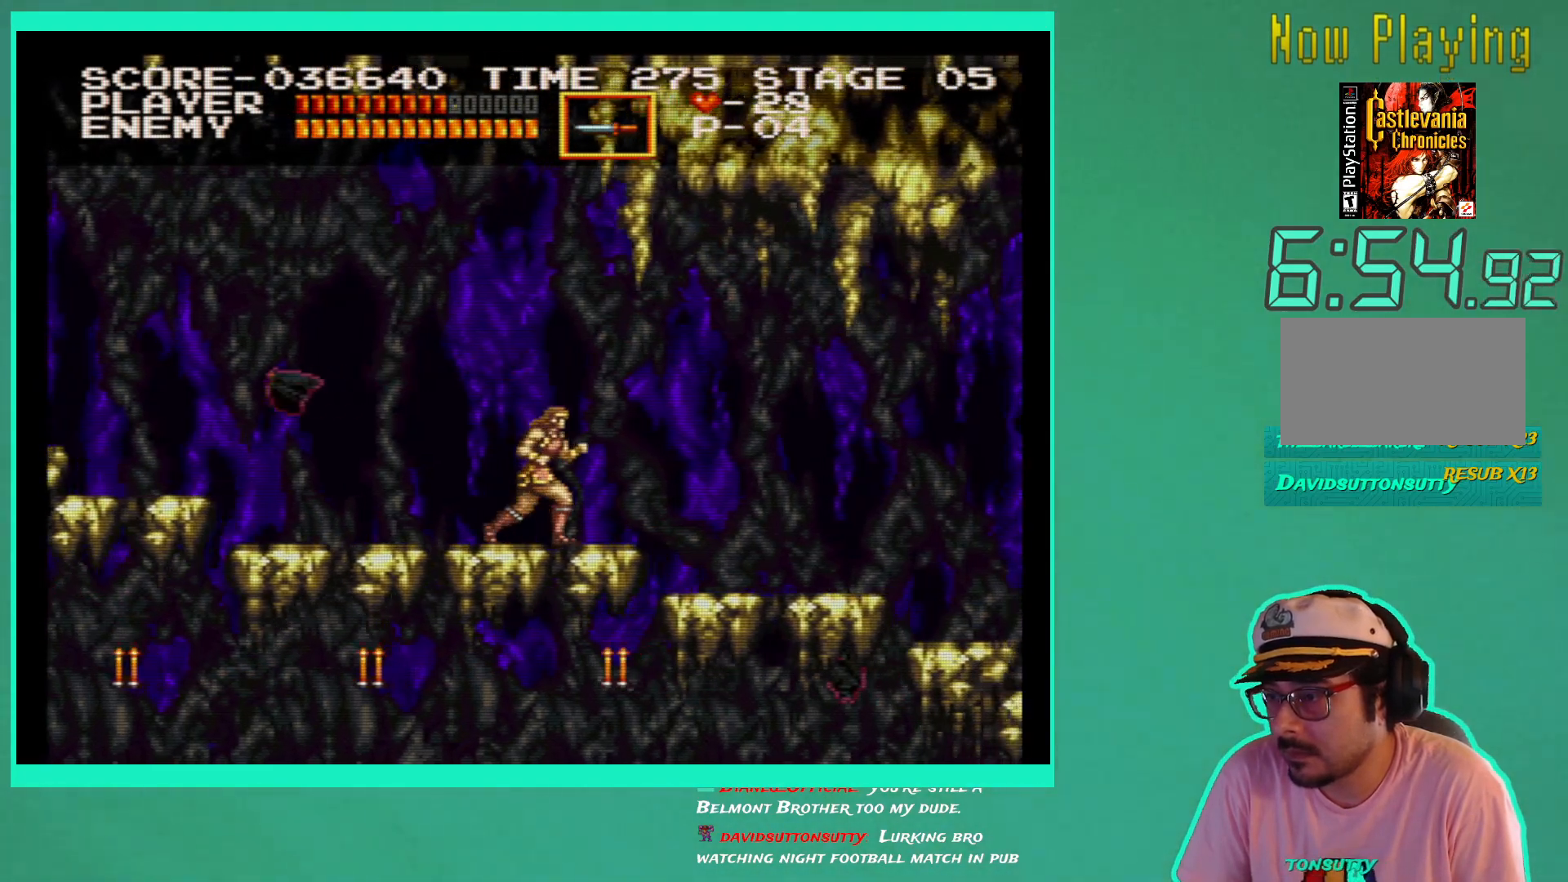
{"buttons": ["DPAD_RIGHT"], "left_stick": "center", "right_stick": "center", "events": []}
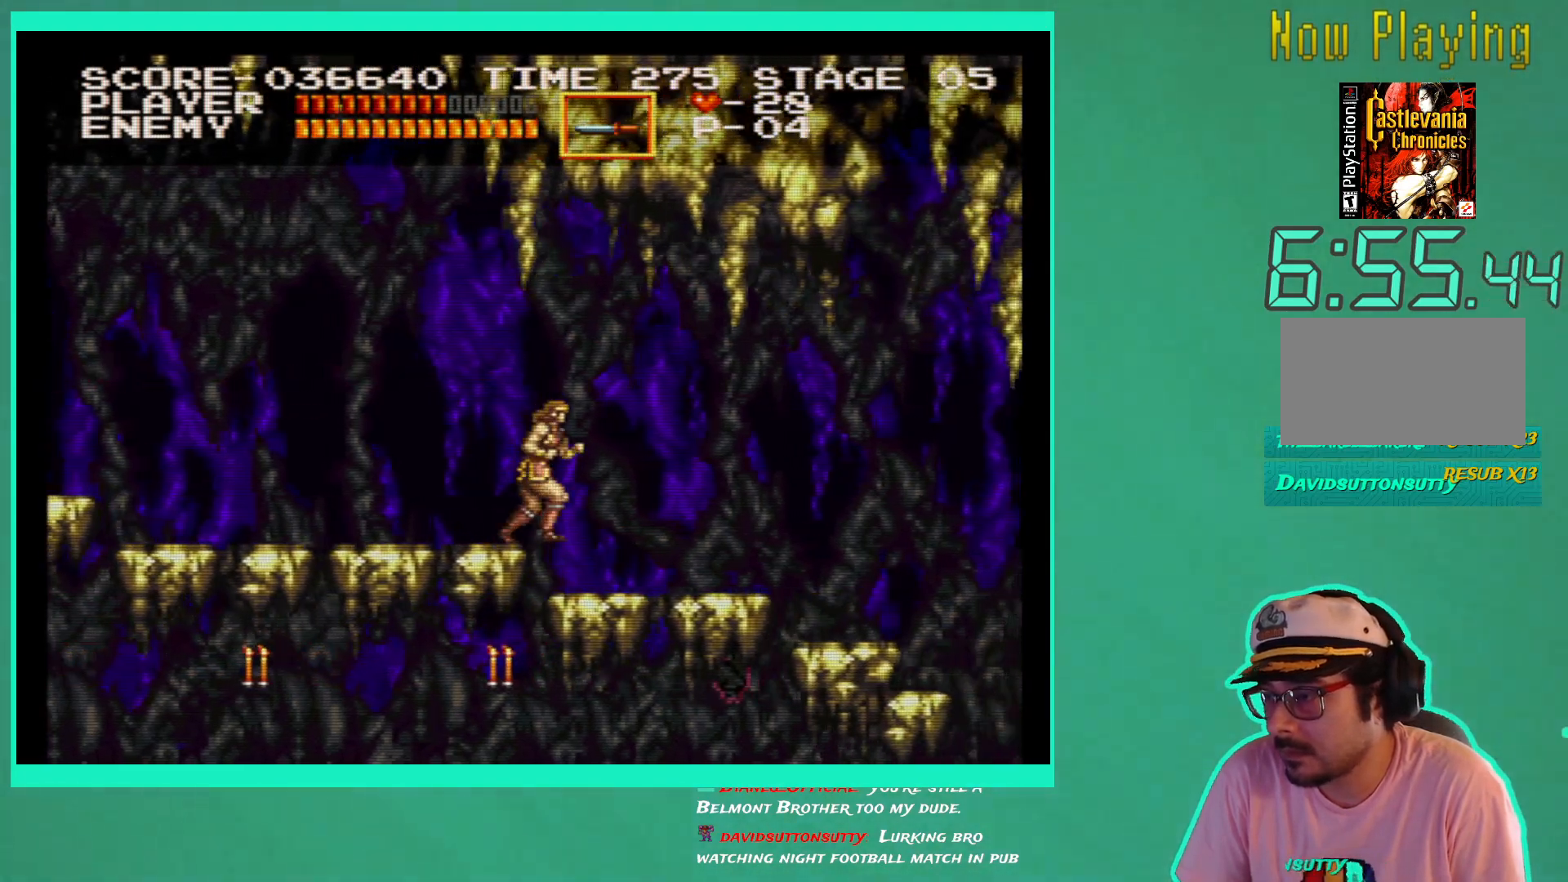
{"buttons": ["DPAD_RIGHT"], "left_stick": "center", "right_stick": "center", "events": [[333, "DPAD_RIGHT", "up"], [350, "DPAD_RIGHT", "down"]]}
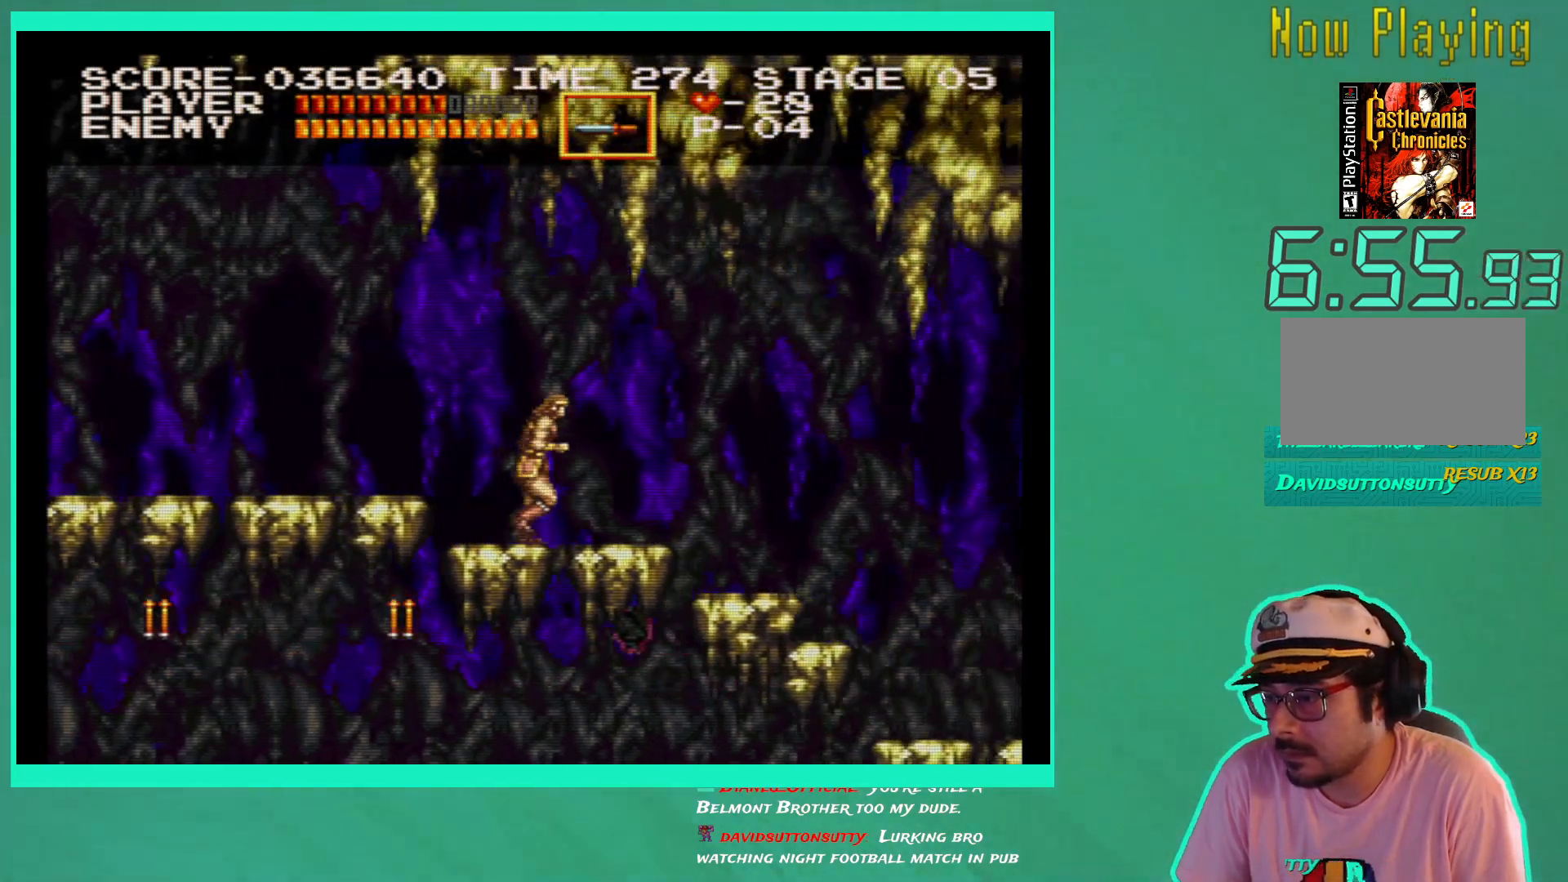
{"buttons": ["DPAD_DOWN"], "left_stick": "center", "right_stick": "center", "events": [[150, "DPAD_RIGHT", "up"], [367, "A", "down"], [450, "A", "up"], [500, "DPAD_DOWN", "down"]]}
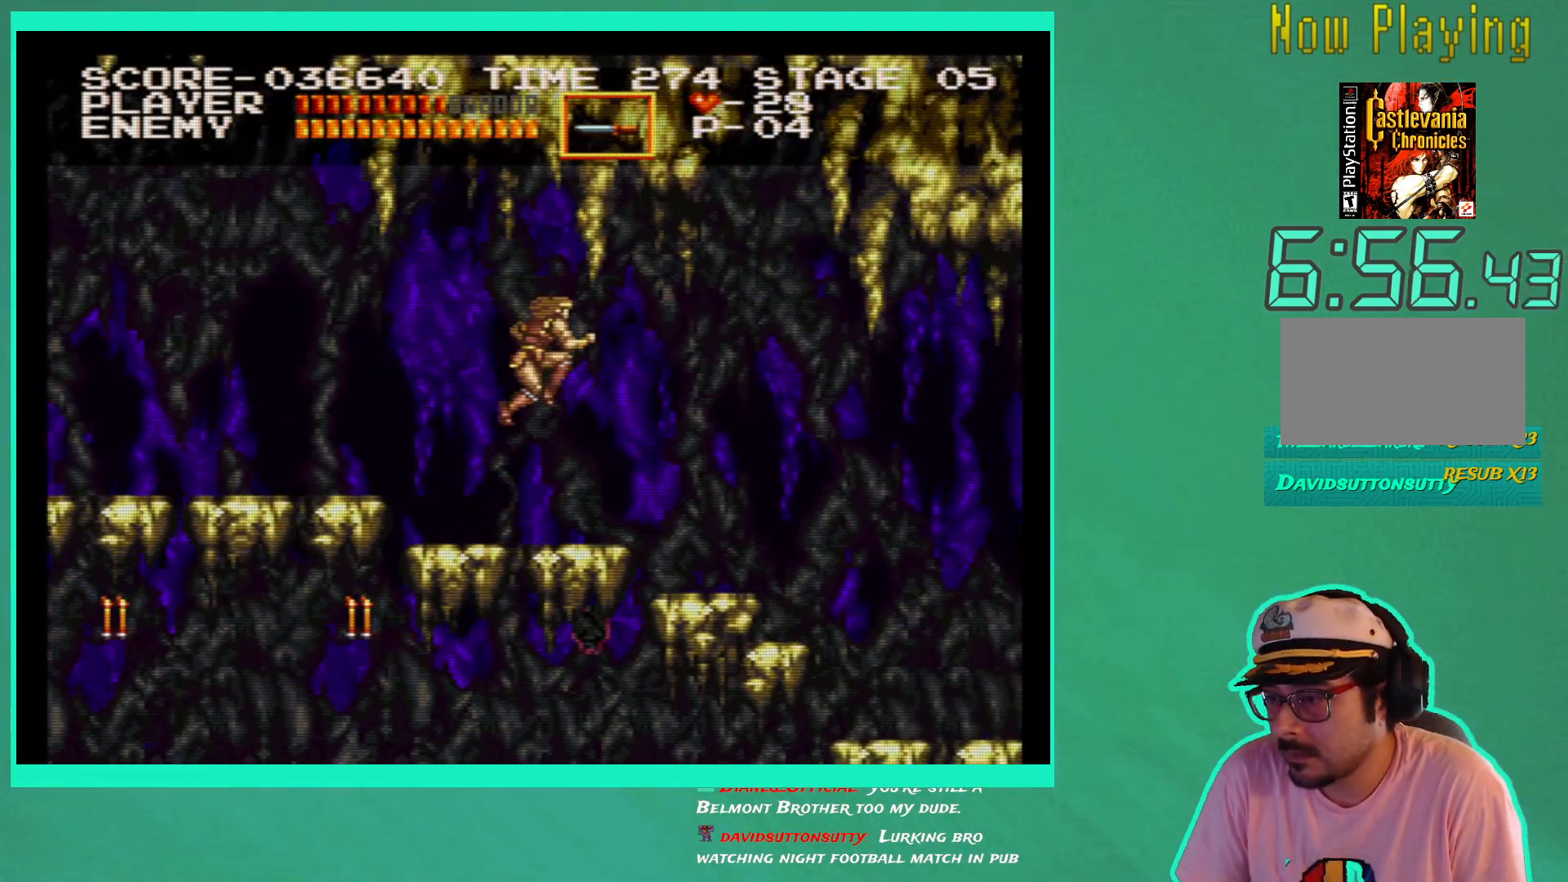
{"buttons": ["DPAD_DOWN"], "left_stick": "center", "right_stick": "center", "events": [[200, "X", "down"], [300, "X", "up"], [350, "X", "down"], [467, "X", "up"]]}
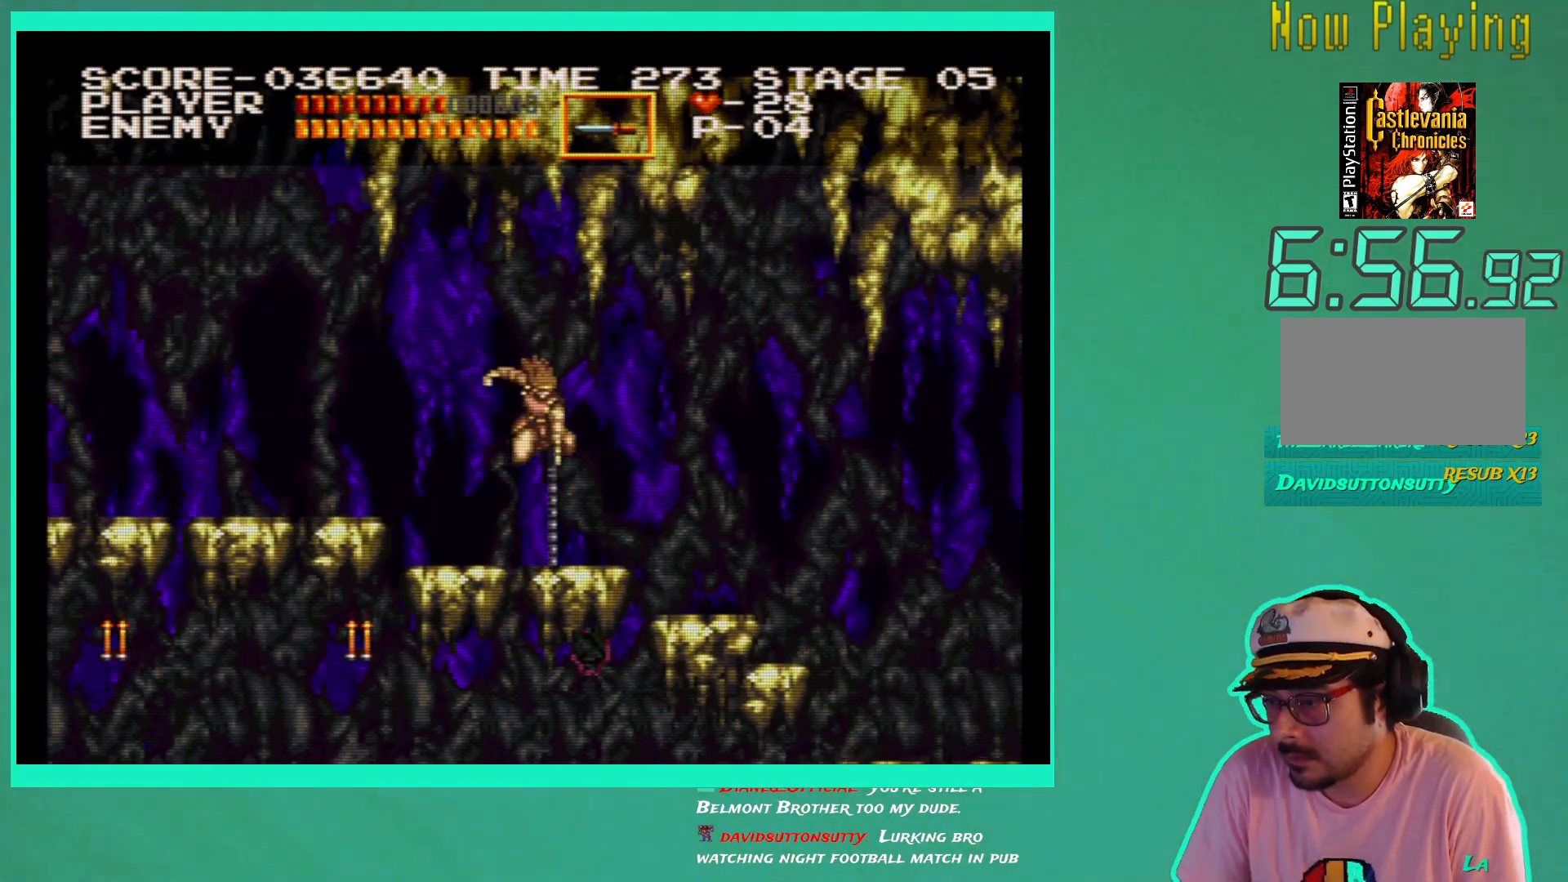
{"buttons": ["DPAD_RIGHT"], "left_stick": "center", "right_stick": "center", "events": [[50, "DPAD_DOWN", "up"], [383, "DPAD_RIGHT", "down"]]}
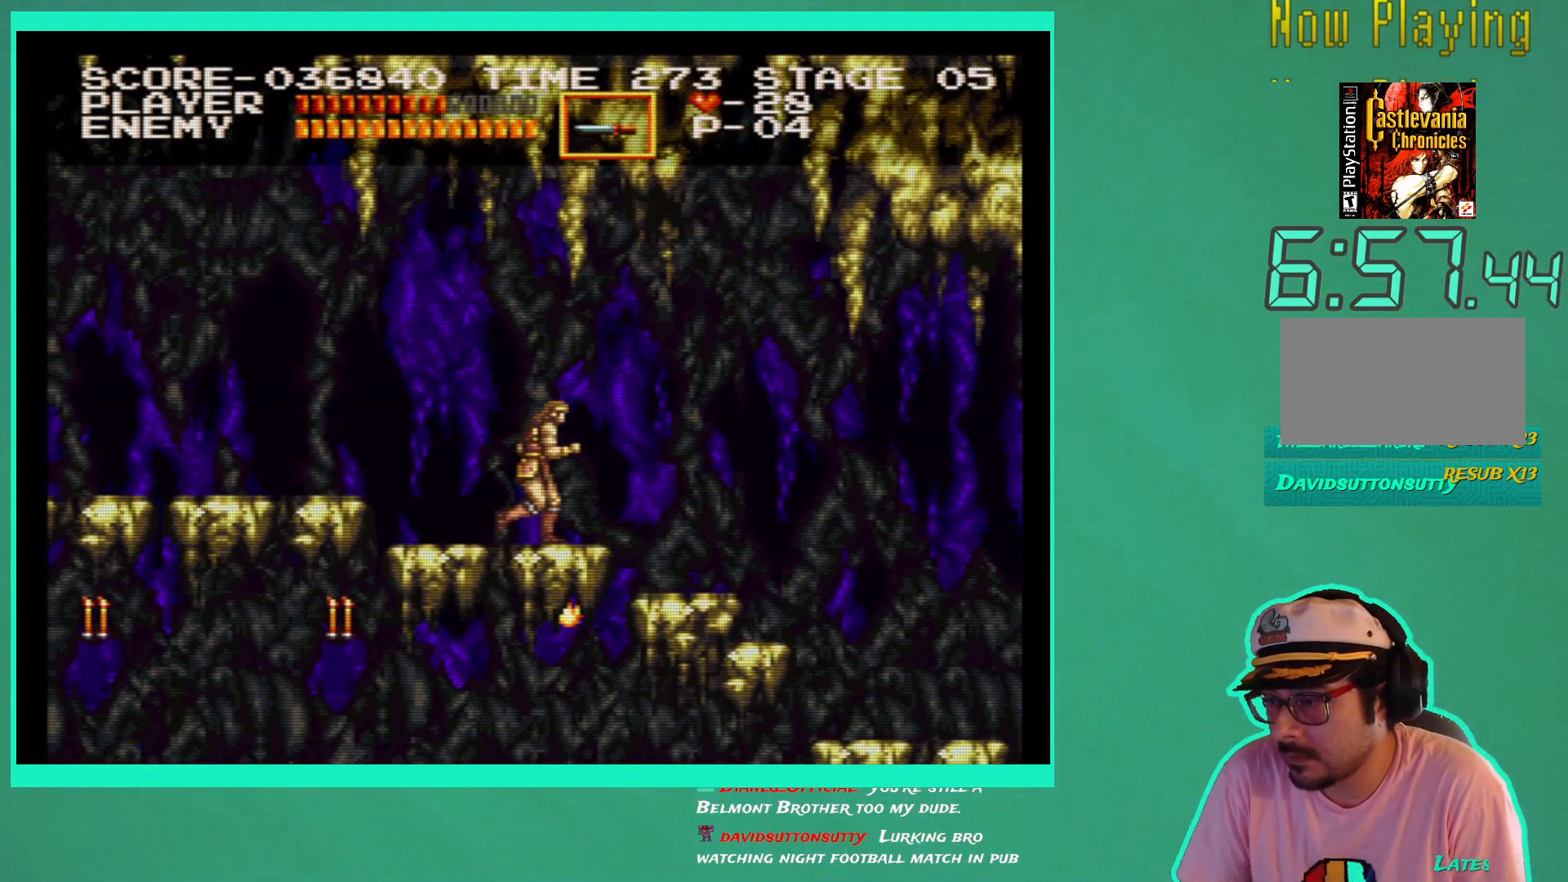
{"buttons": ["DPAD_RIGHT"], "left_stick": "center", "right_stick": "center", "events": []}
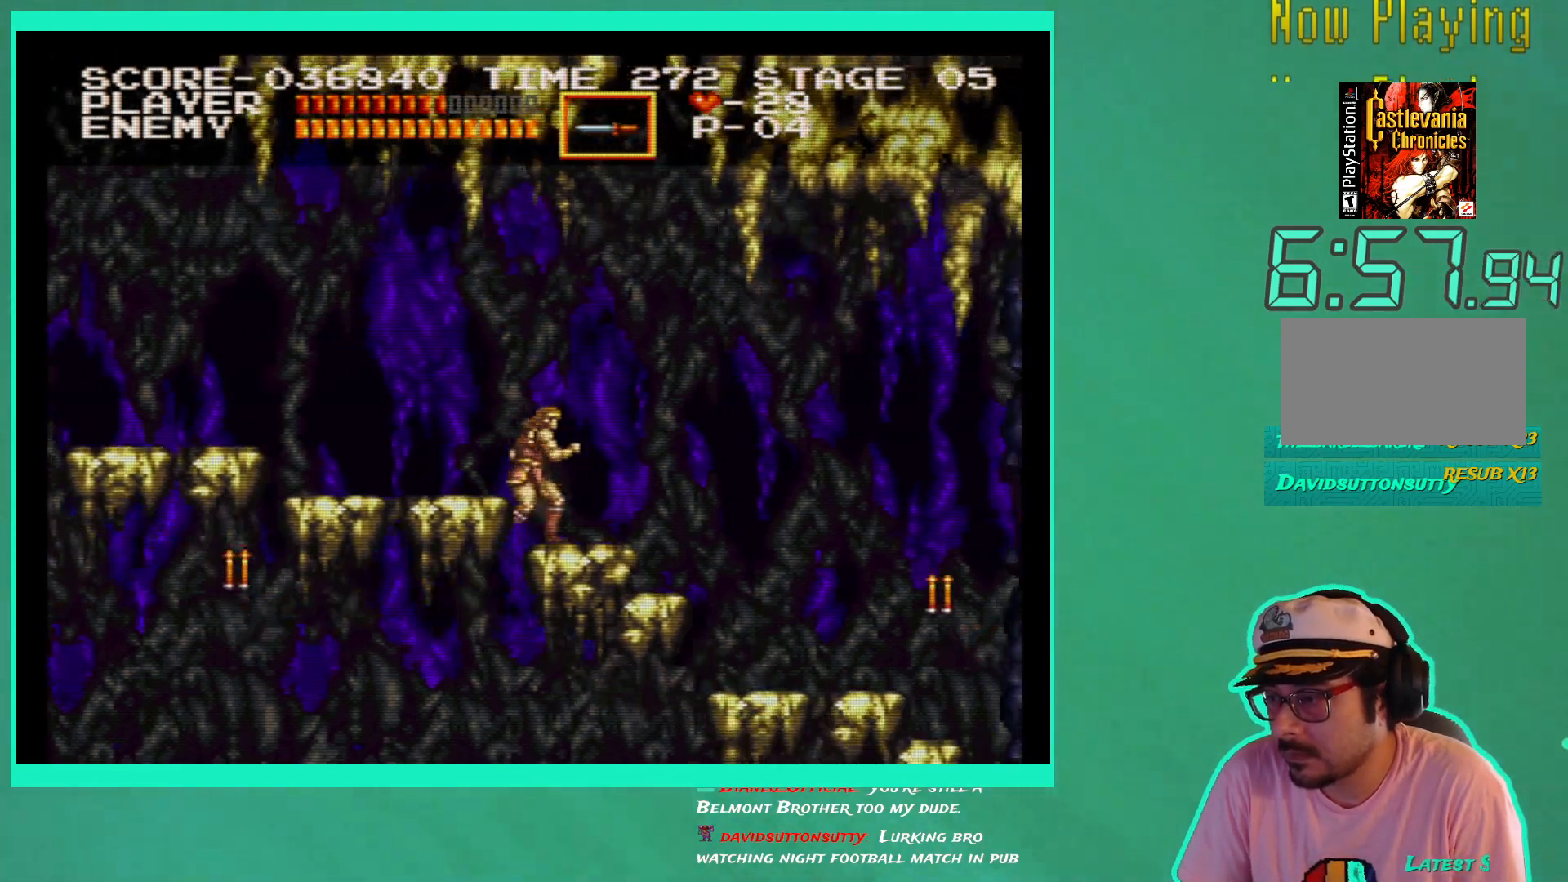
{"buttons": ["DPAD_RIGHT"], "left_stick": "center", "right_stick": "center", "events": []}
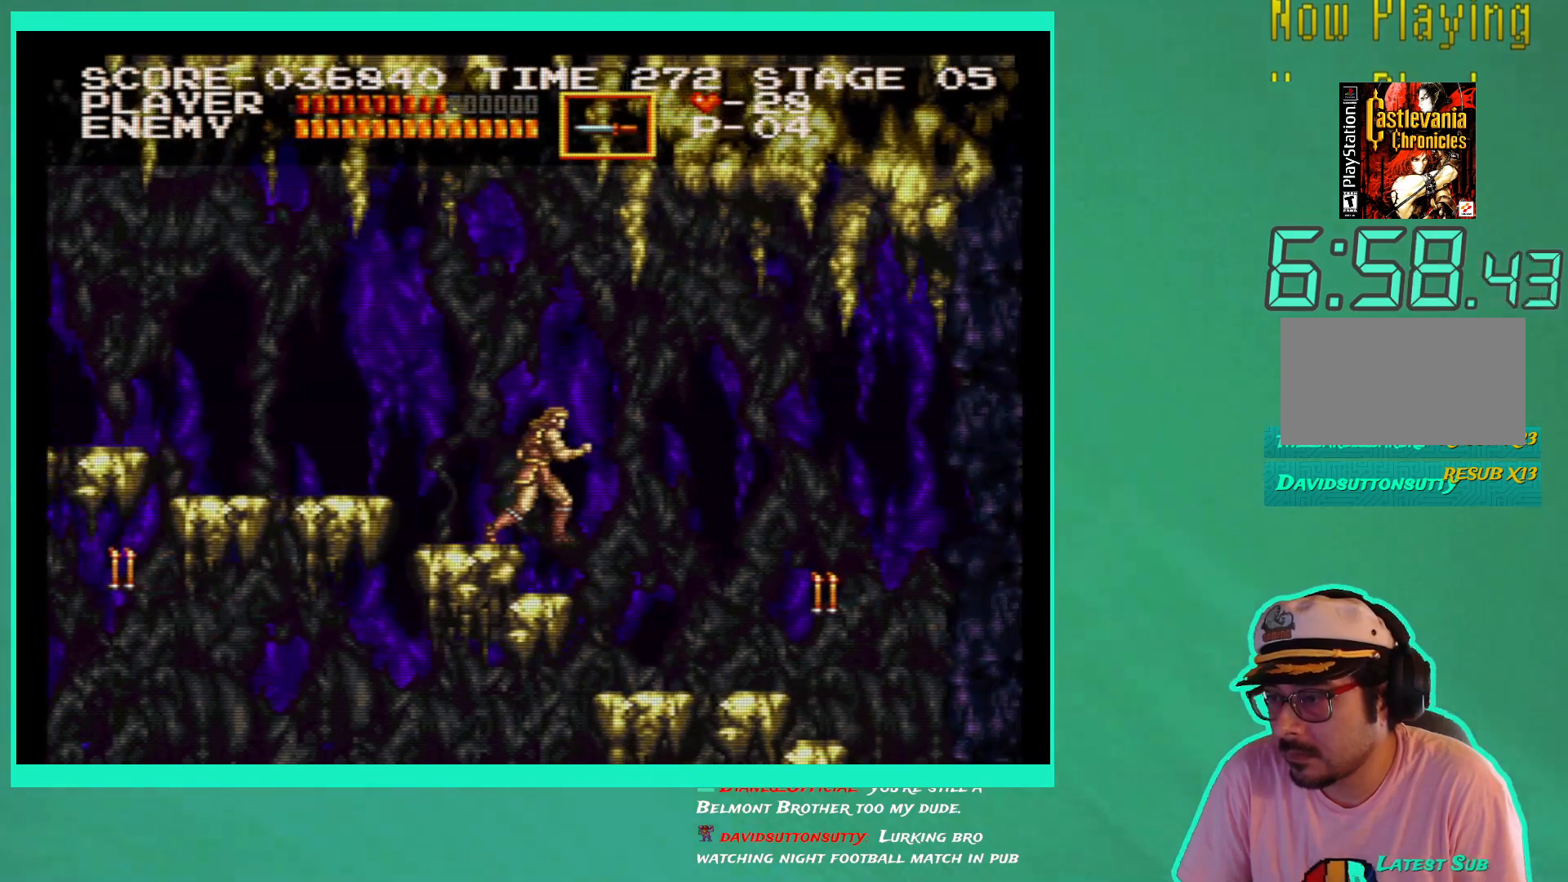
{"buttons": ["DPAD_RIGHT"], "left_stick": "center", "right_stick": "center", "events": []}
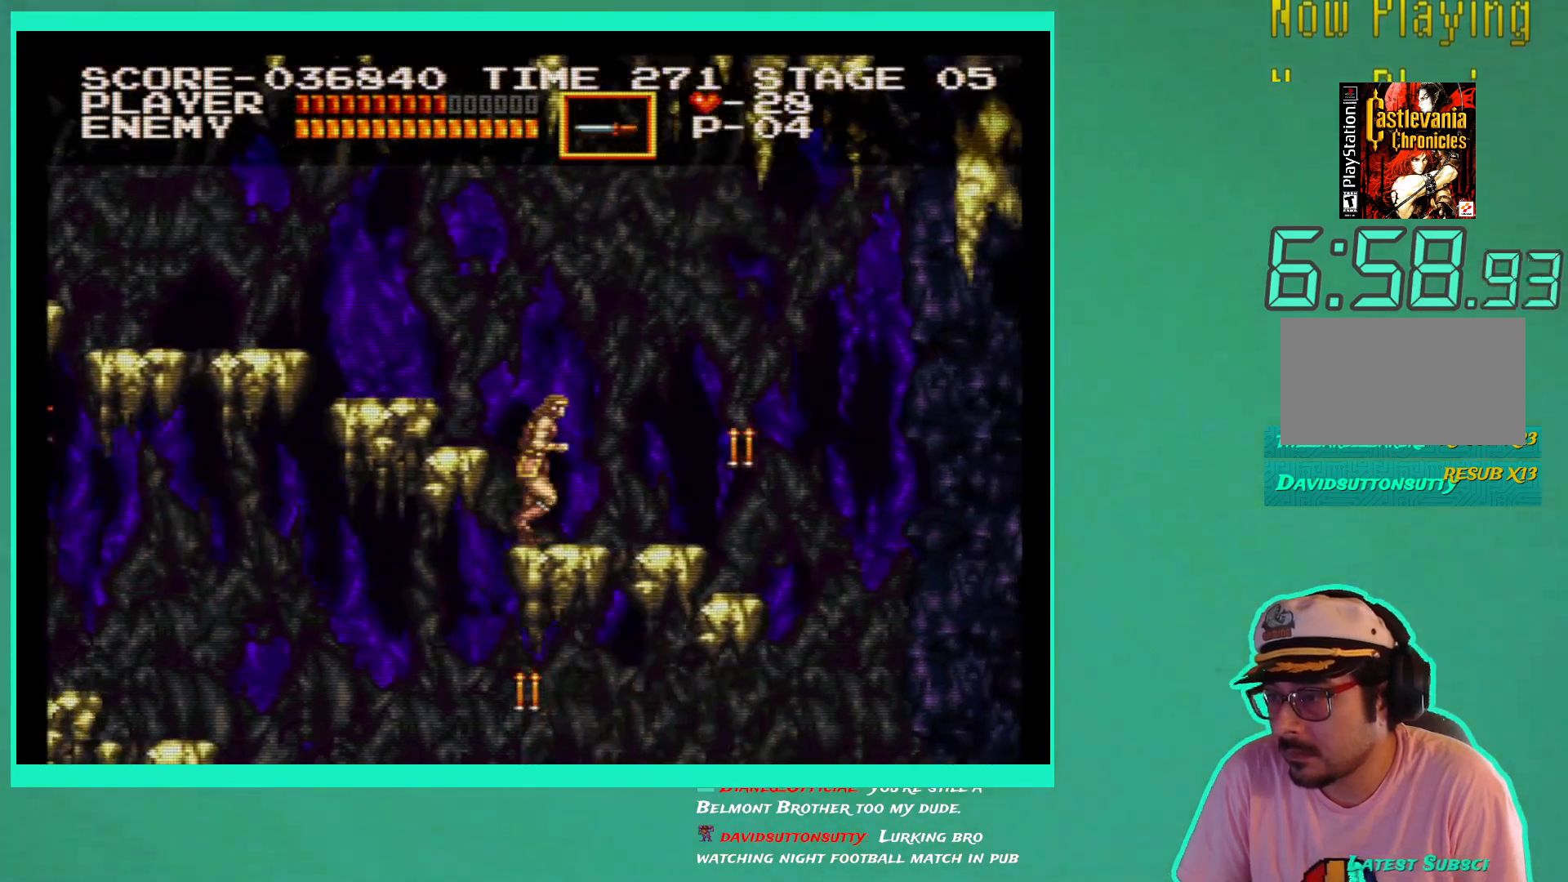
{"buttons": [], "left_stick": "center", "right_stick": "center", "events": [[67, "X", "down"], [100, "DPAD_RIGHT", "up"], [167, "X", "up"], [217, "X", "down"], [317, "X", "up"]]}
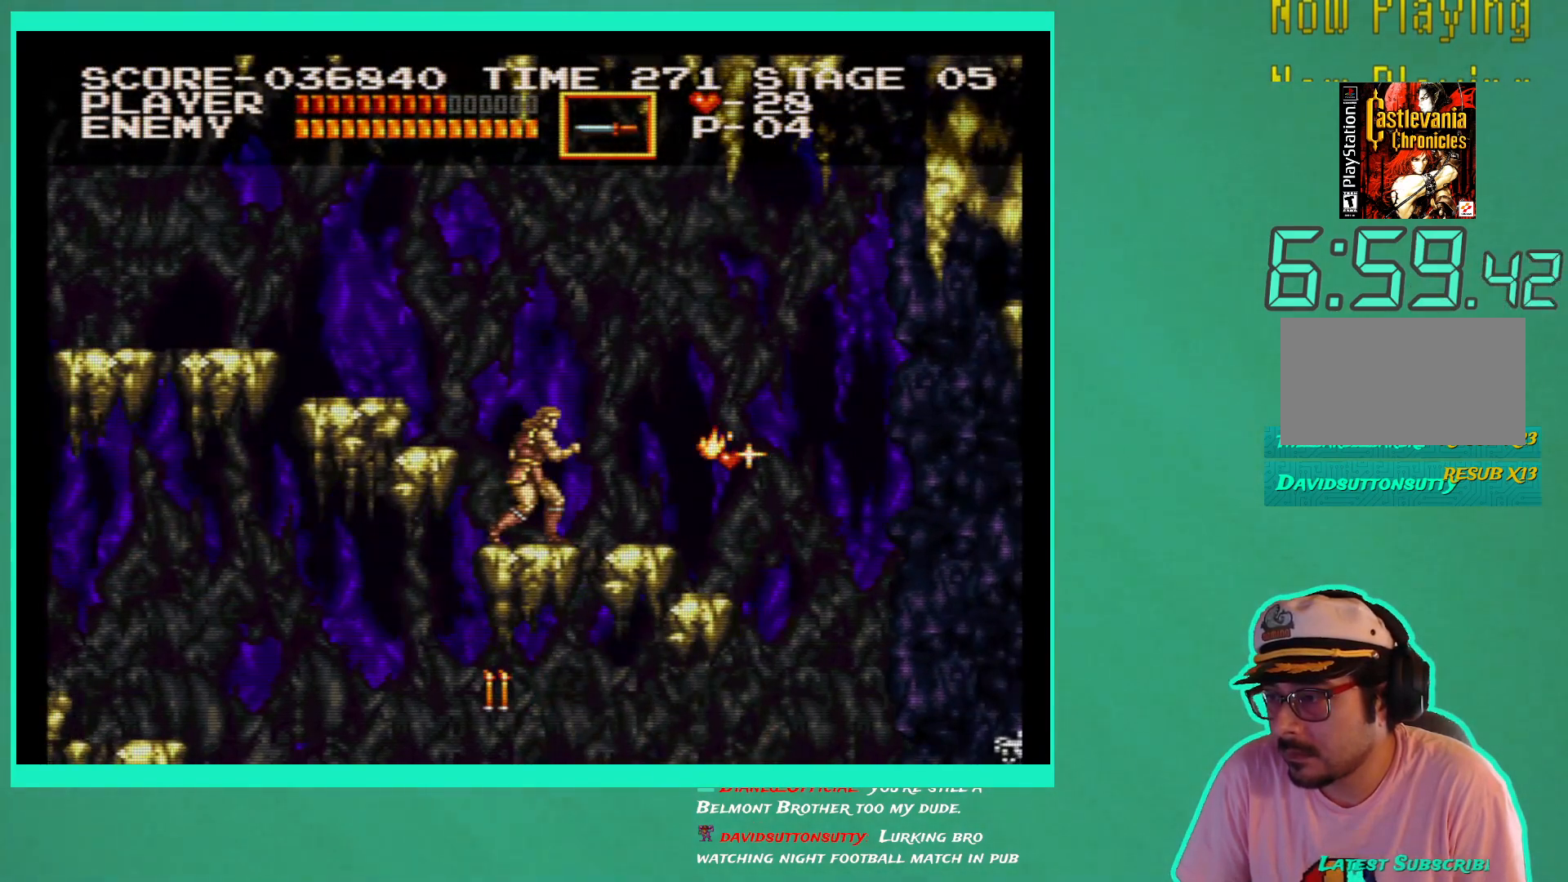
{"buttons": ["DPAD_RIGHT"], "left_stick": "center", "right_stick": "center", "events": [[233, "DPAD_RIGHT", "down"]]}
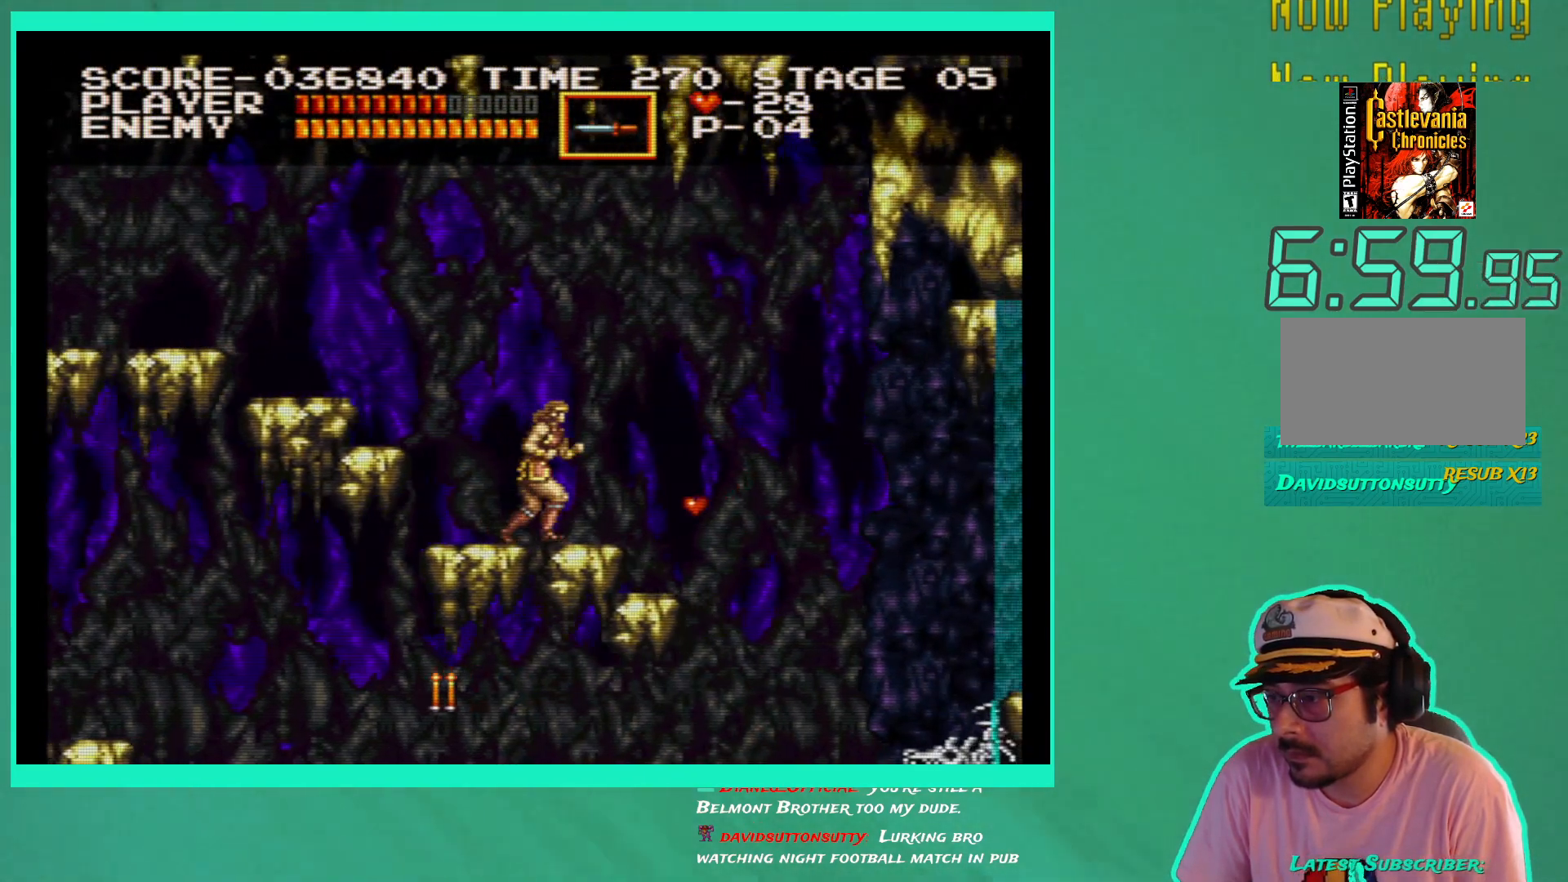
{"buttons": [], "left_stick": "center", "right_stick": "center", "events": [[400, "DPAD_RIGHT", "up"]]}
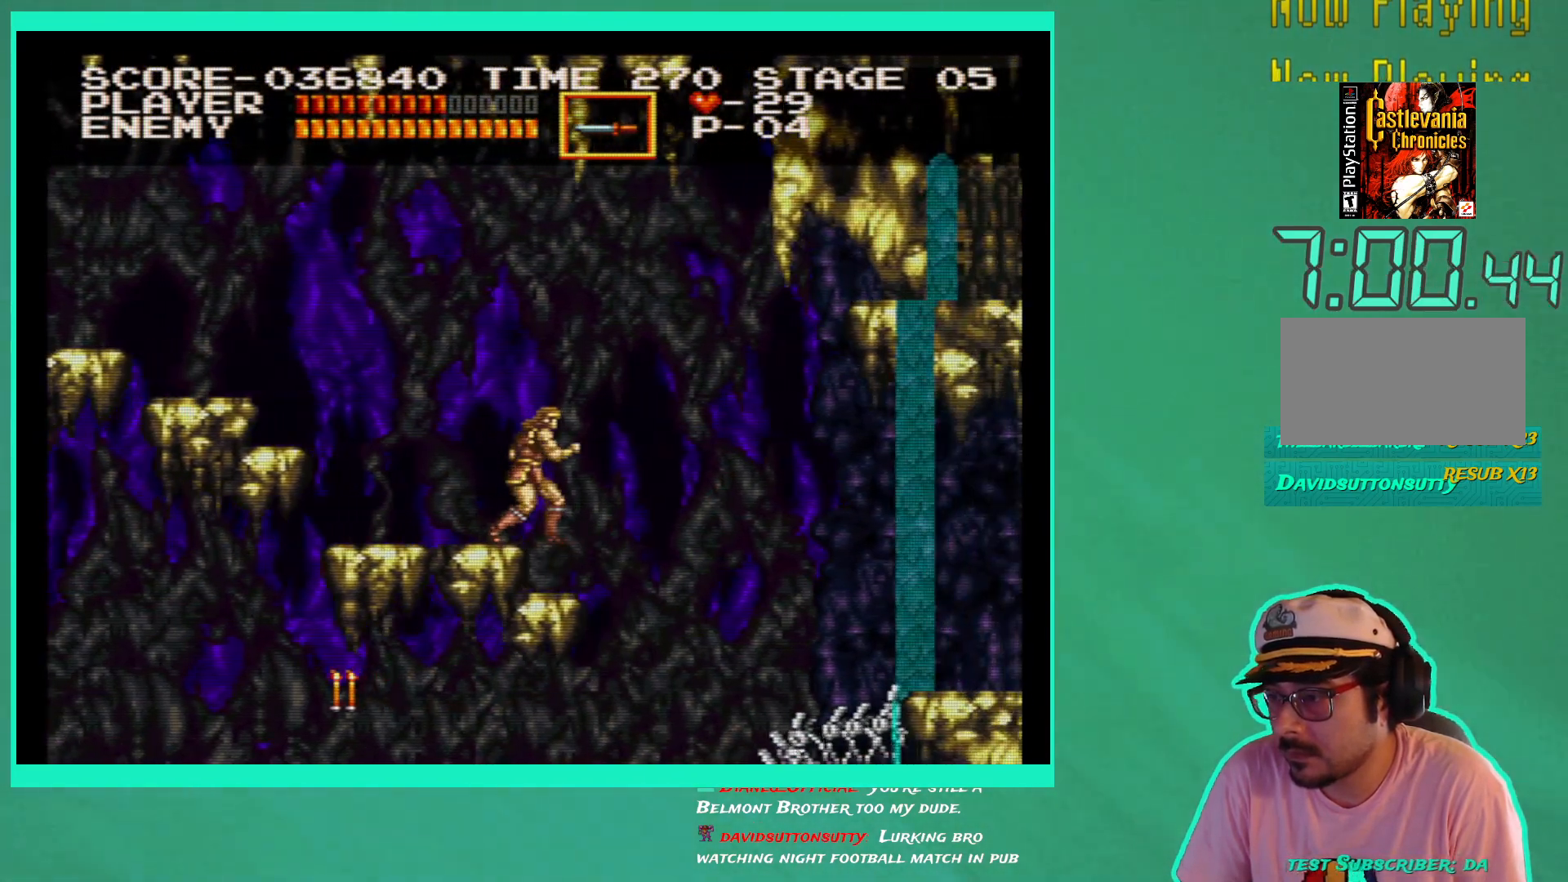
{"buttons": [], "left_stick": "center", "right_stick": "center", "events": [[267, "DPAD_RIGHT", "down"], [317, "DPAD_RIGHT", "up"]]}
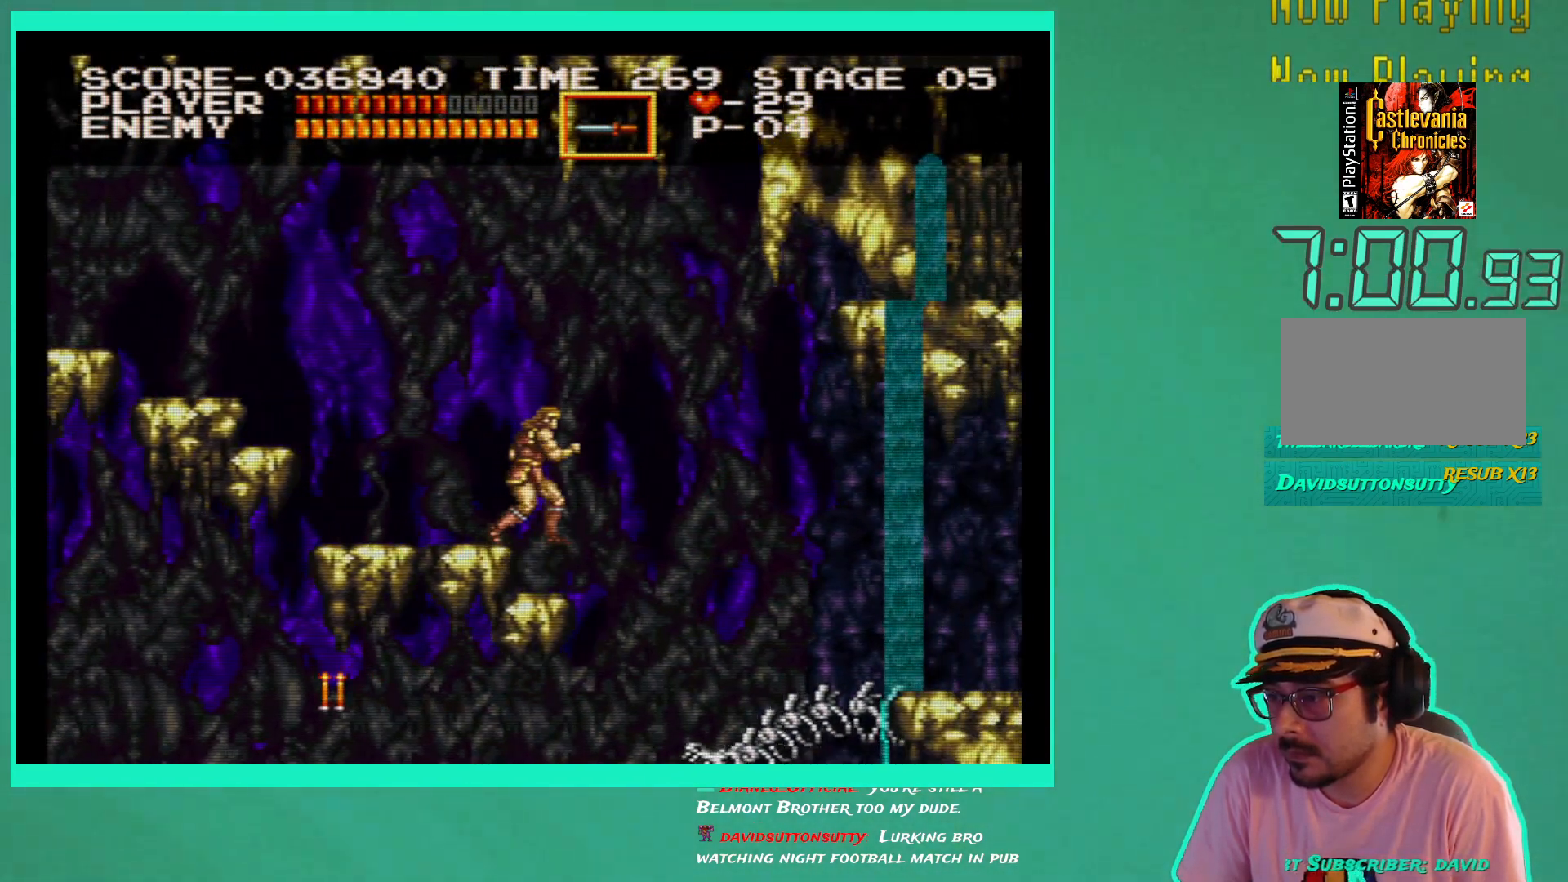
{"buttons": ["DPAD_LEFT"], "left_stick": "center", "right_stick": "center", "events": [[350, "DPAD_LEFT", "down"]]}
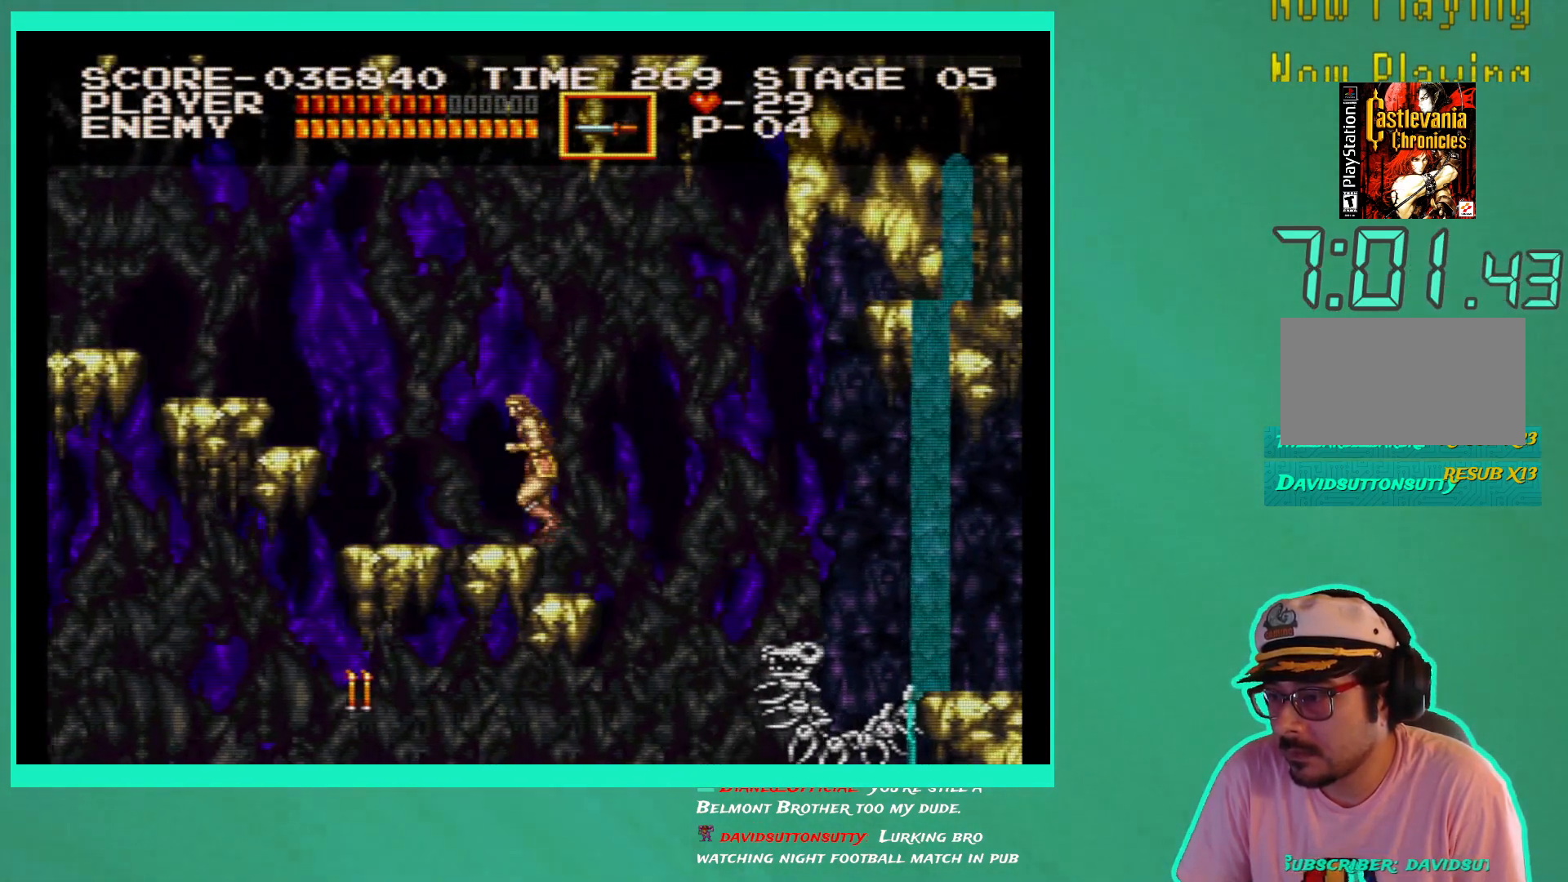
{"buttons": [], "left_stick": "center", "right_stick": "center", "events": [[83, "DPAD_LEFT", "up"], [167, "DPAD_RIGHT", "down"], [483, "DPAD_RIGHT", "up"]]}
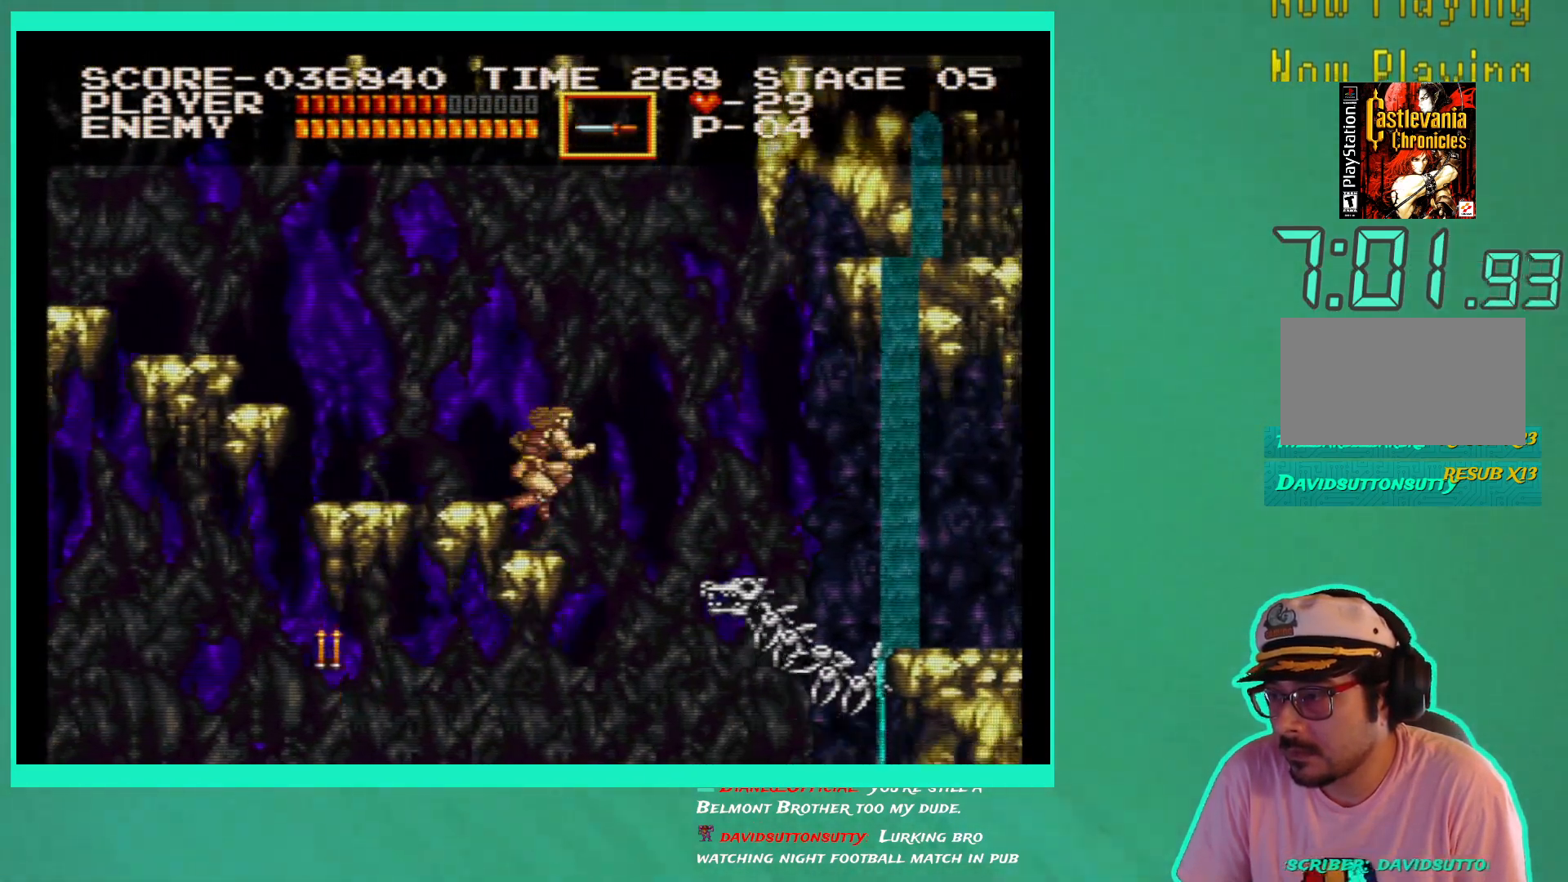
{"buttons": [], "left_stick": "center", "right_stick": "center", "events": [[67, "DPAD_DOWN", "down"], [167, "X", "down"], [267, "X", "up"], [333, "X", "down"], [433, "X", "up"], [467, "DPAD_DOWN", "up"]]}
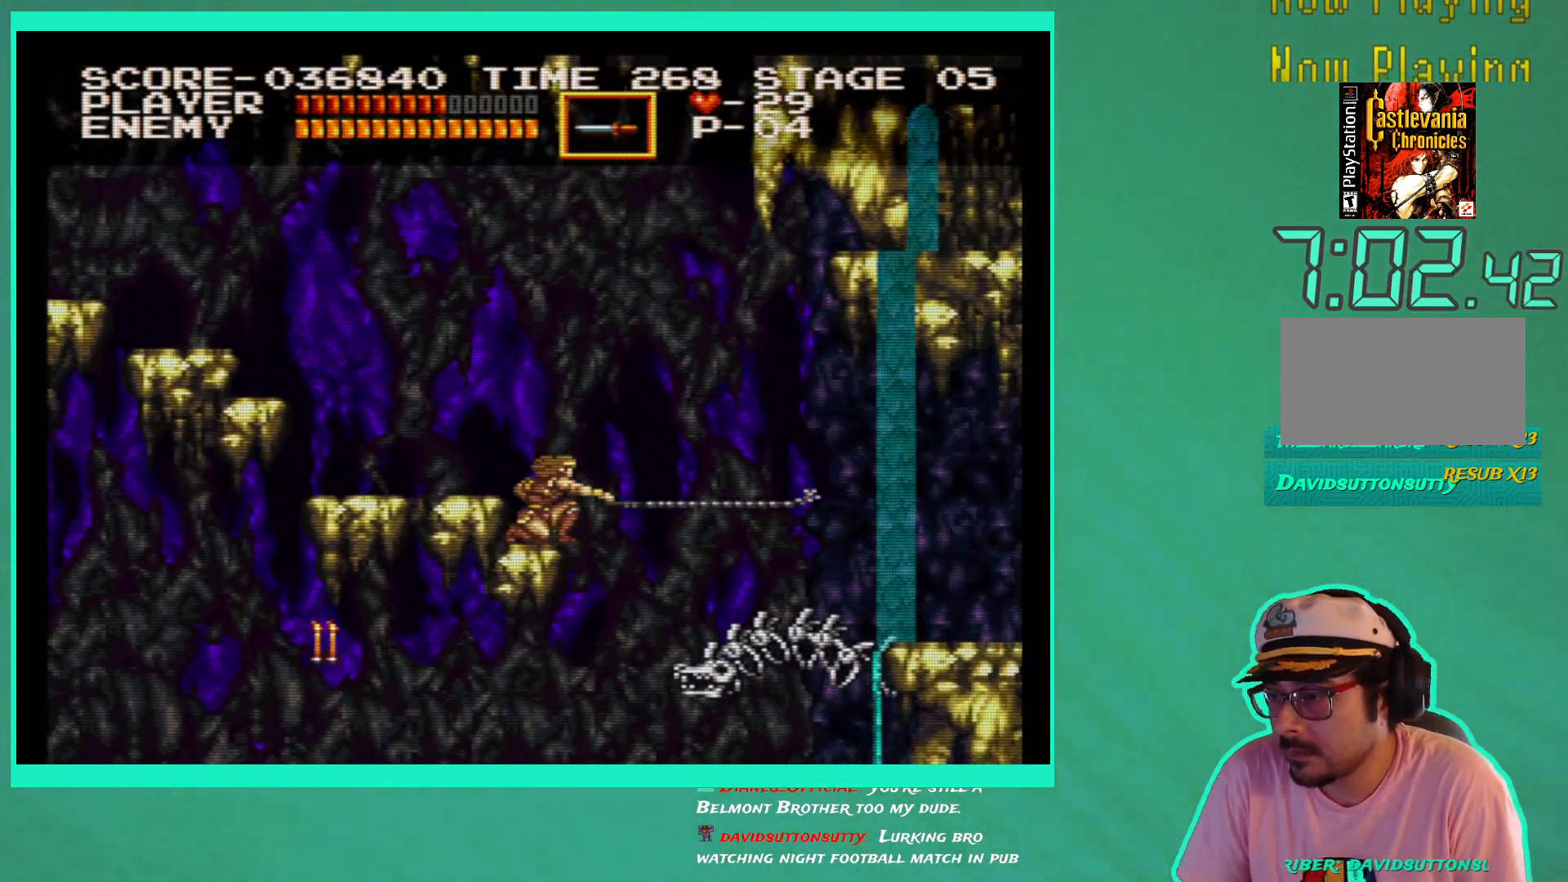
{"buttons": ["DPAD_LEFT"], "left_stick": "center", "right_stick": "center", "events": [[133, "DPAD_LEFT", "down"], [200, "A", "down"], [317, "A", "up"]]}
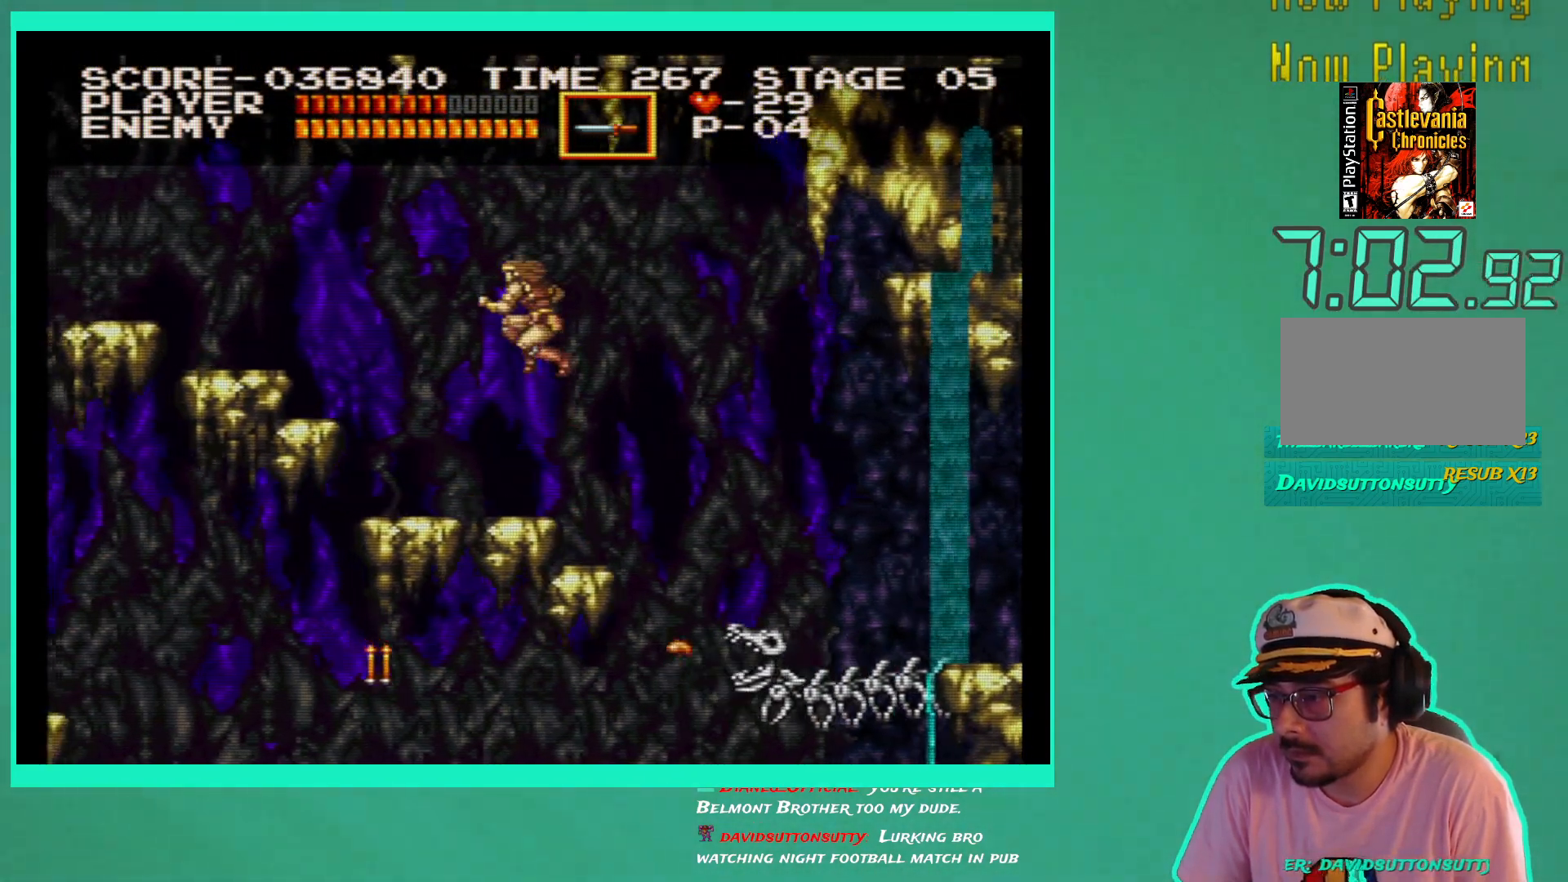
{"buttons": ["DPAD_LEFT"], "left_stick": "center", "right_stick": "center", "events": []}
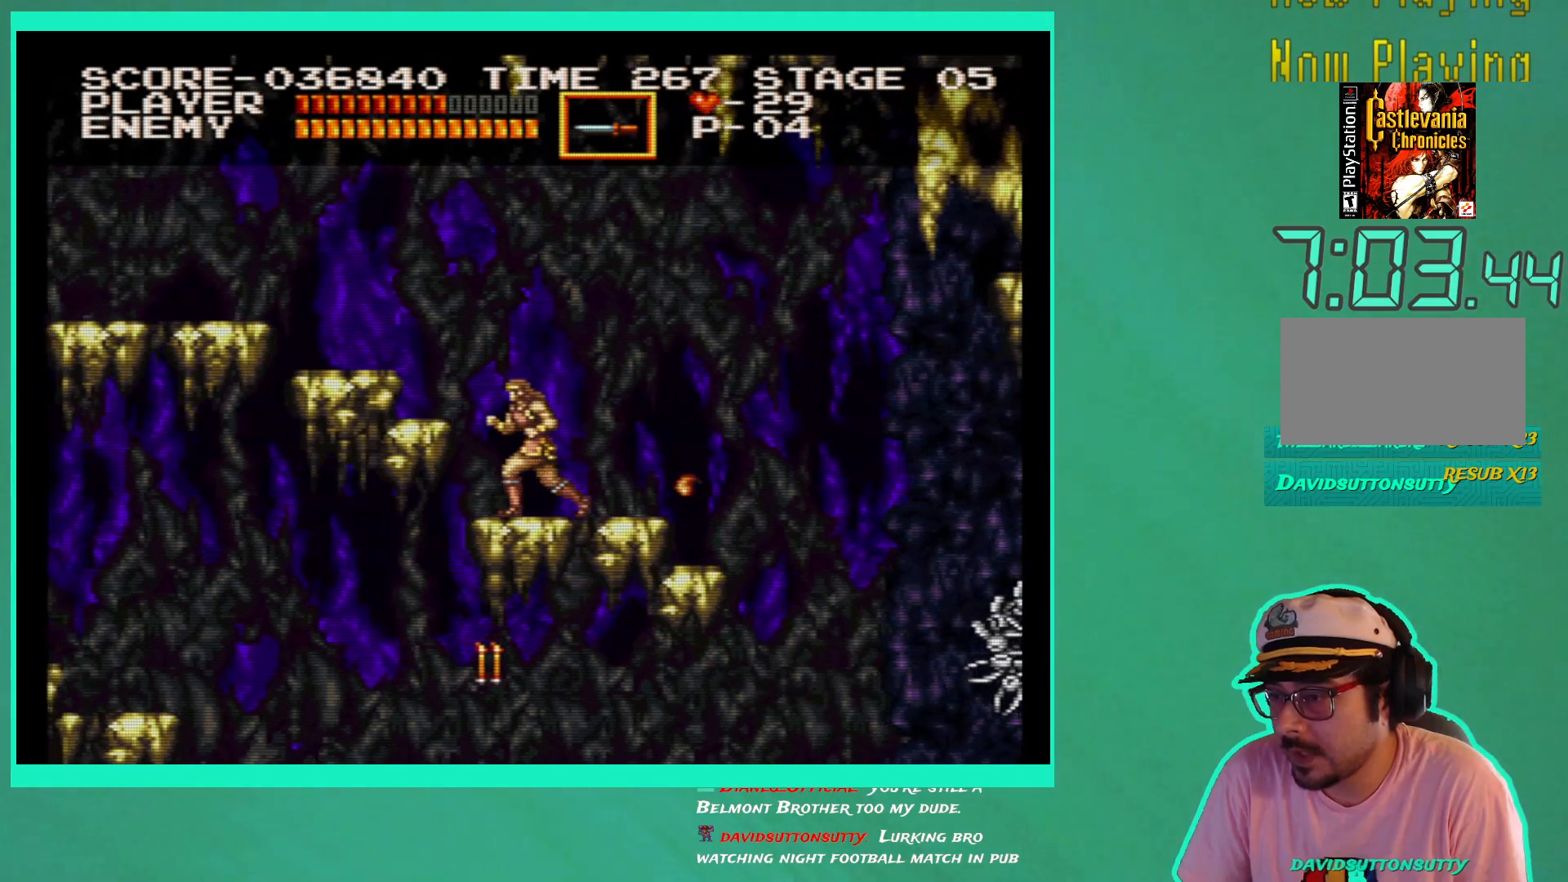
{"buttons": ["DPAD_RIGHT"], "left_stick": "center", "right_stick": "center", "events": [[300, "DPAD_LEFT", "up"], [500, "DPAD_RIGHT", "down"]]}
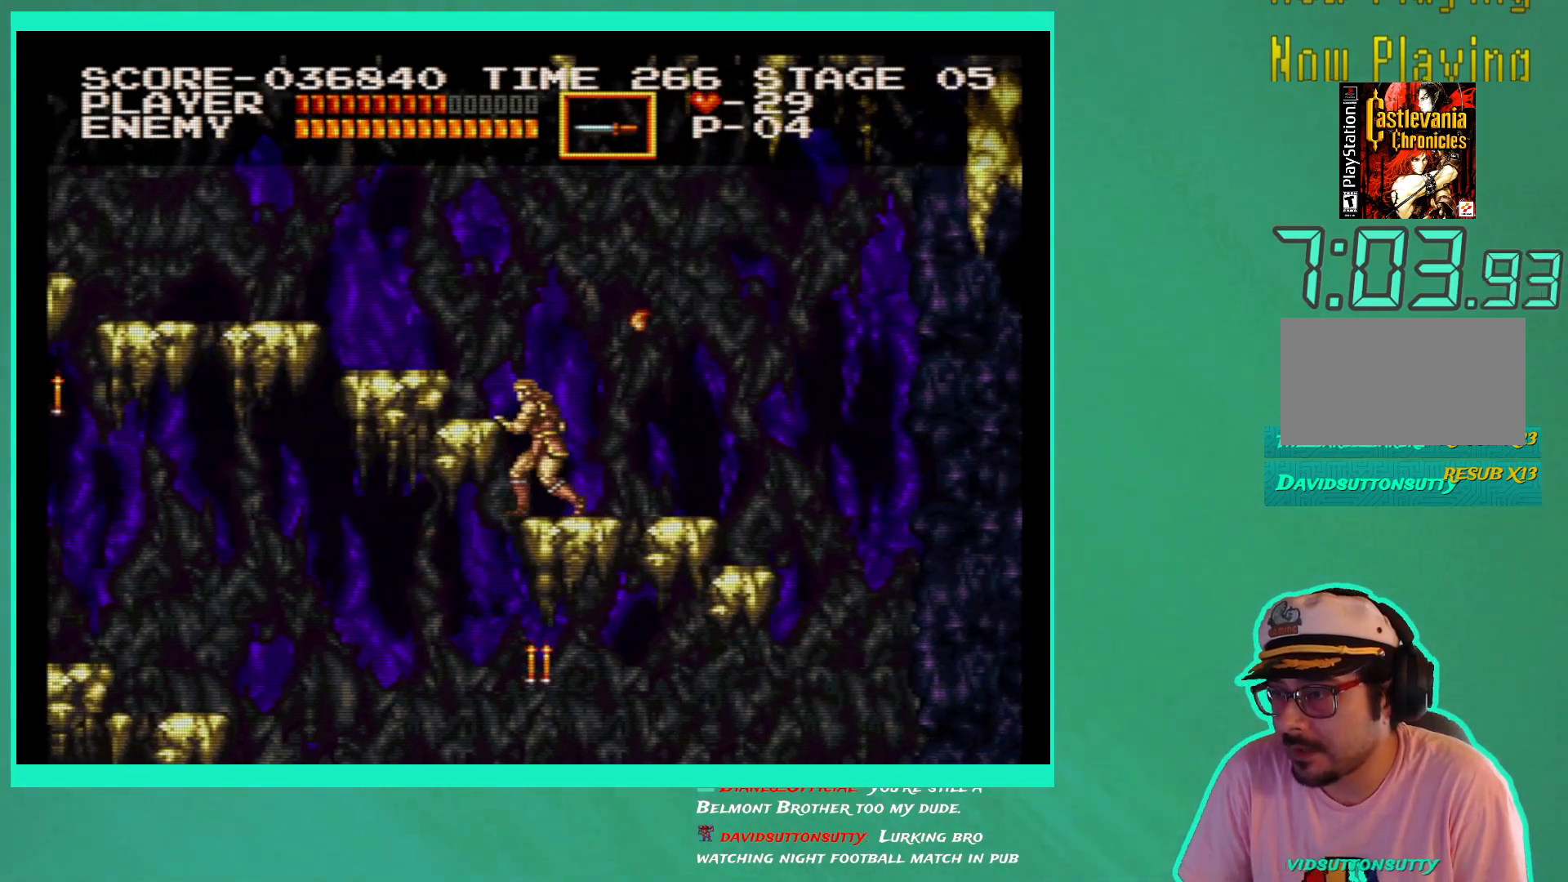
{"buttons": ["DPAD_RIGHT"], "left_stick": "center", "right_stick": "center", "events": []}
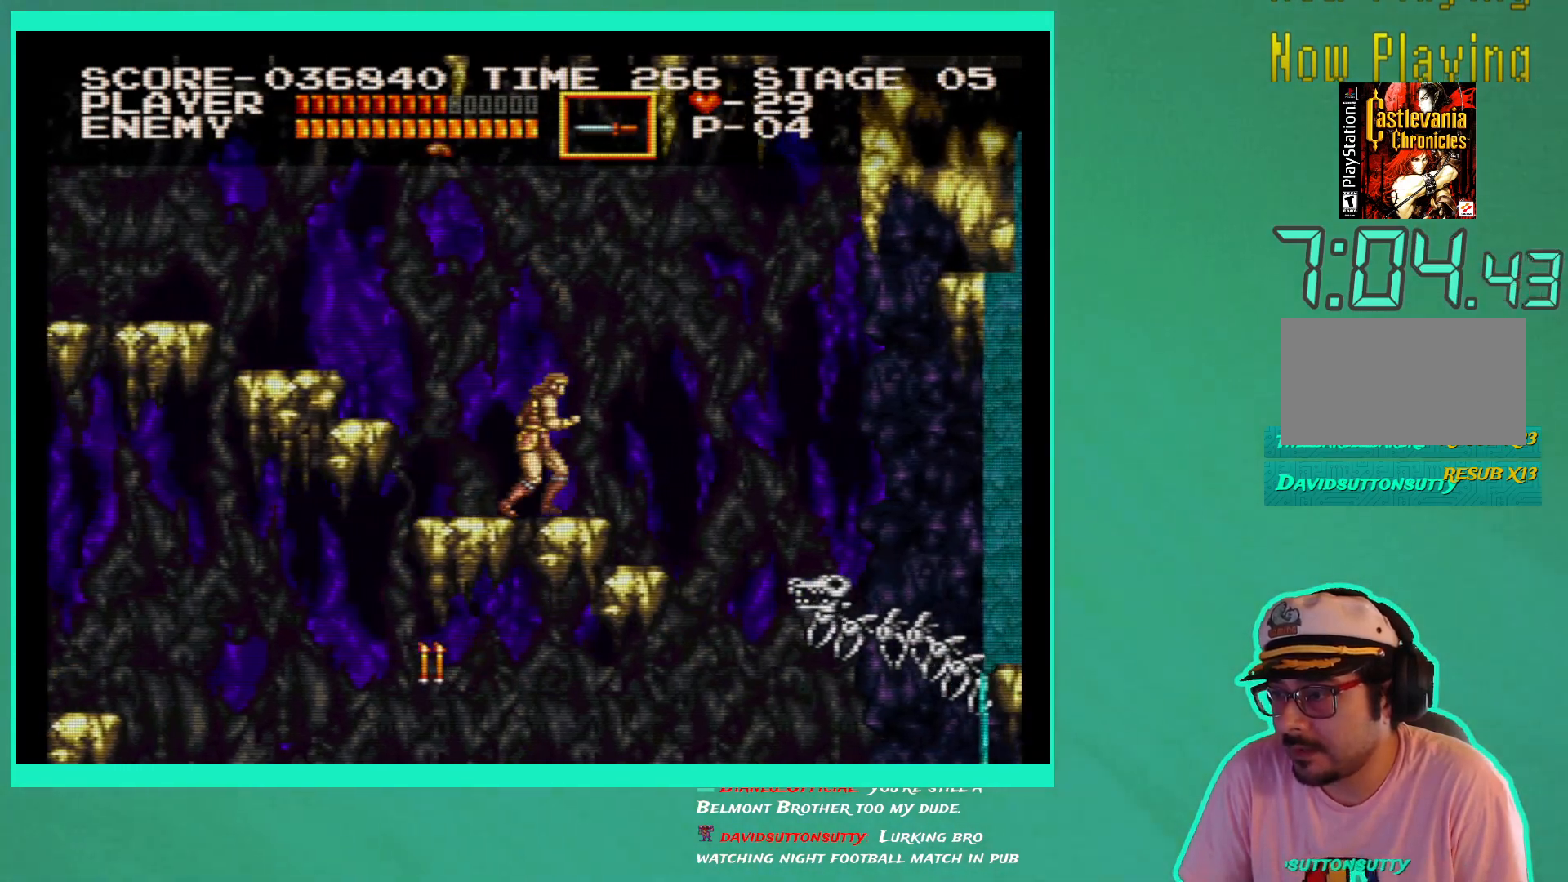
{"buttons": [], "left_stick": "center", "right_stick": "center", "events": [[417, "DPAD_RIGHT", "up"]]}
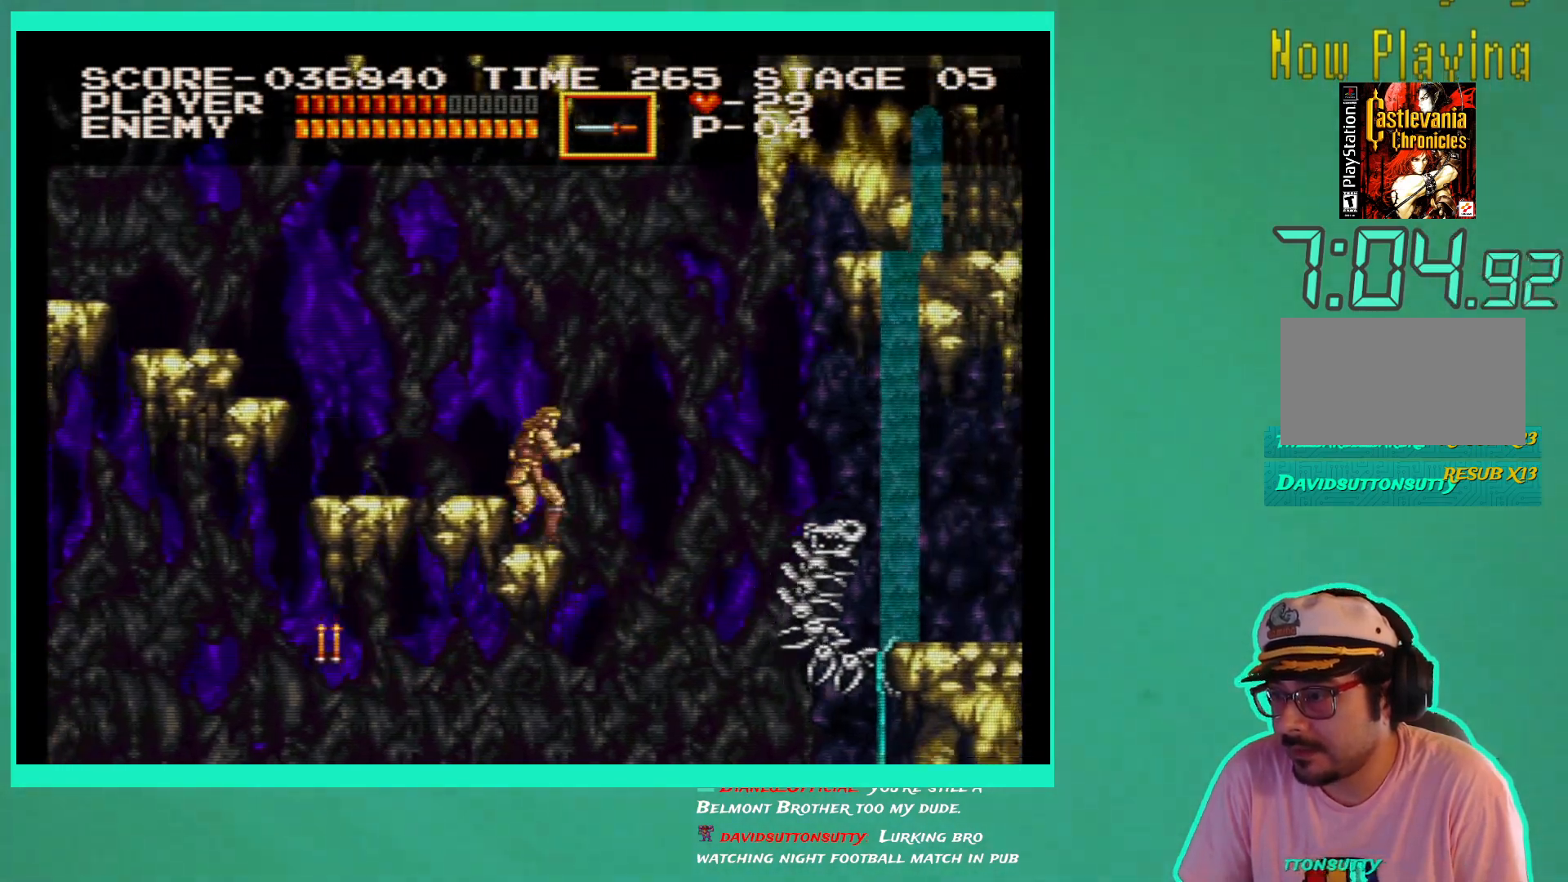
{"buttons": ["A"], "left_stick": "center", "right_stick": "center", "events": [[417, "A", "down"]]}
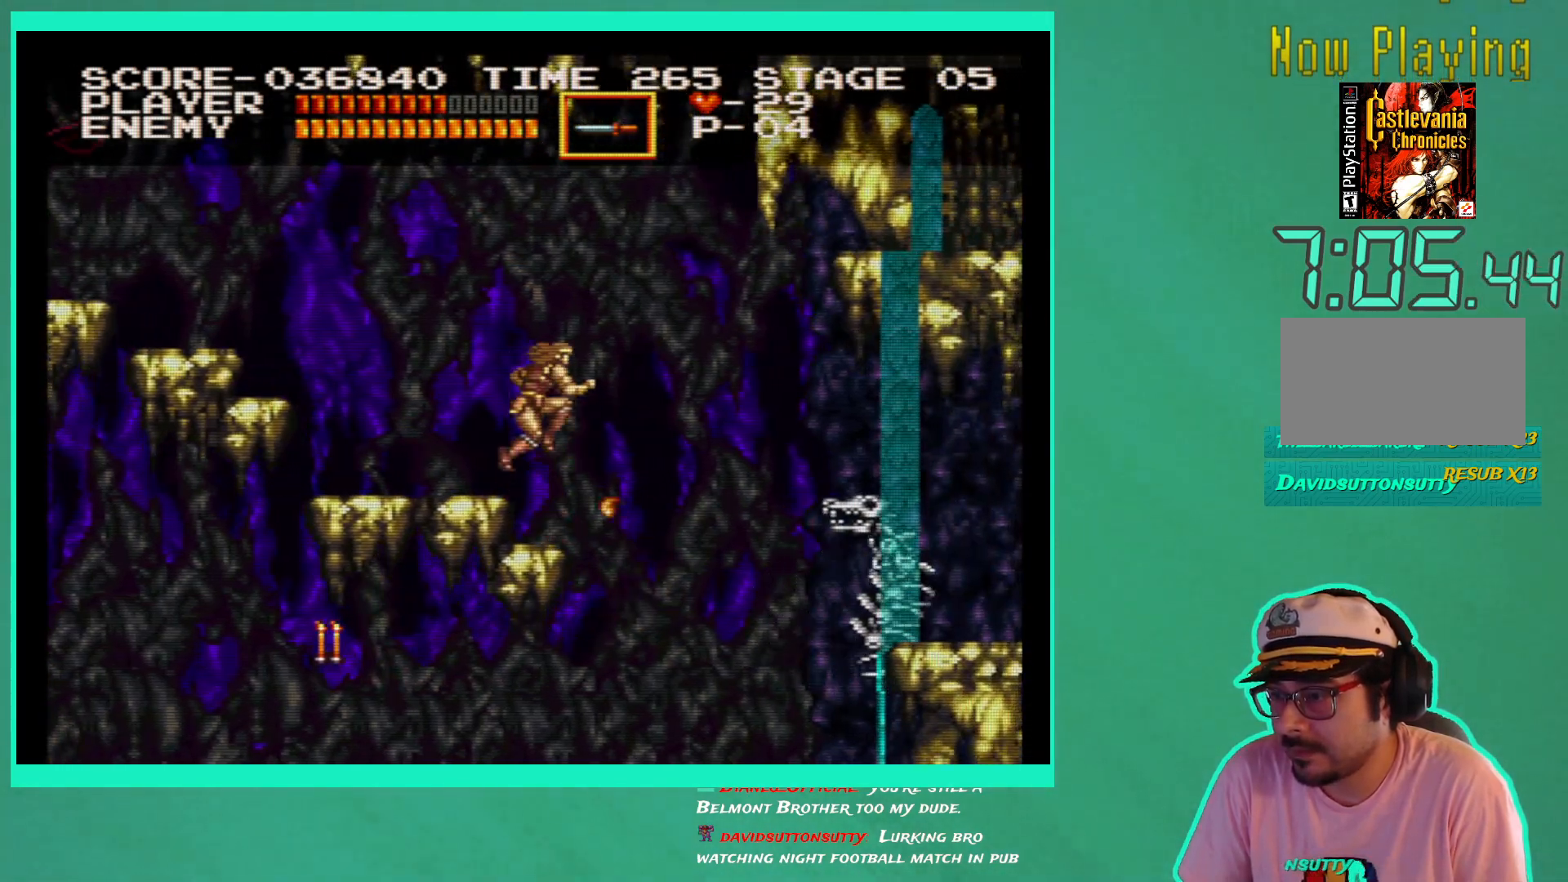
{"buttons": [], "left_stick": "center", "right_stick": "center", "events": [[167, "A", "up"], [233, "DPAD_RIGHT", "down"], [317, "DPAD_RIGHT", "up"], [417, "X", "down"], [500, "X", "up"]]}
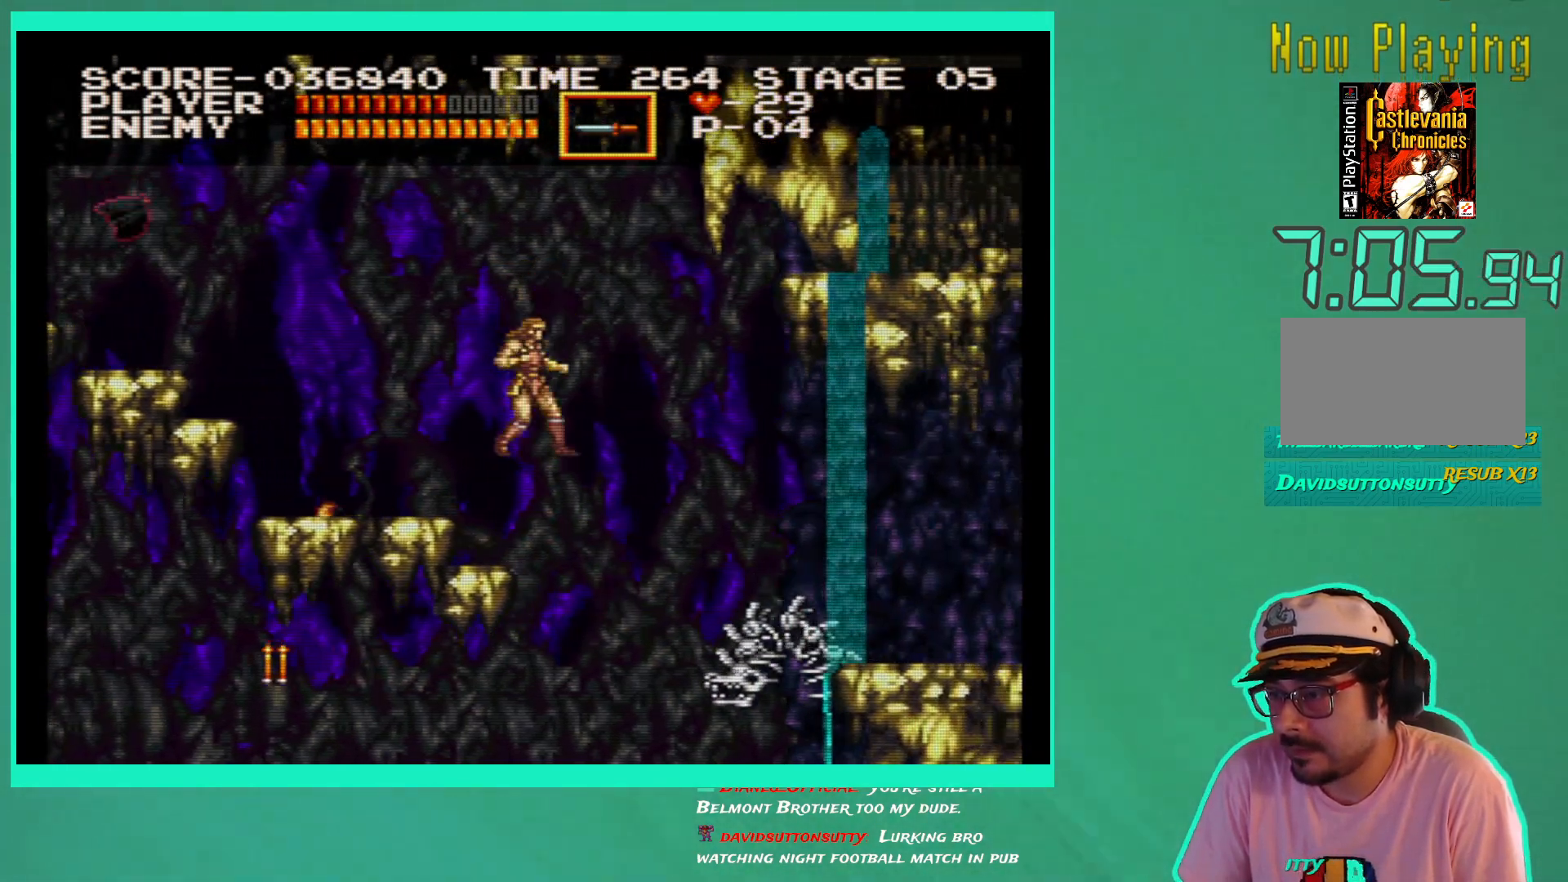
{"buttons": [], "left_stick": "center", "right_stick": "center", "events": [[283, "X", "down"], [333, "X", "up"], [400, "X", "down"], [483, "X", "up"]]}
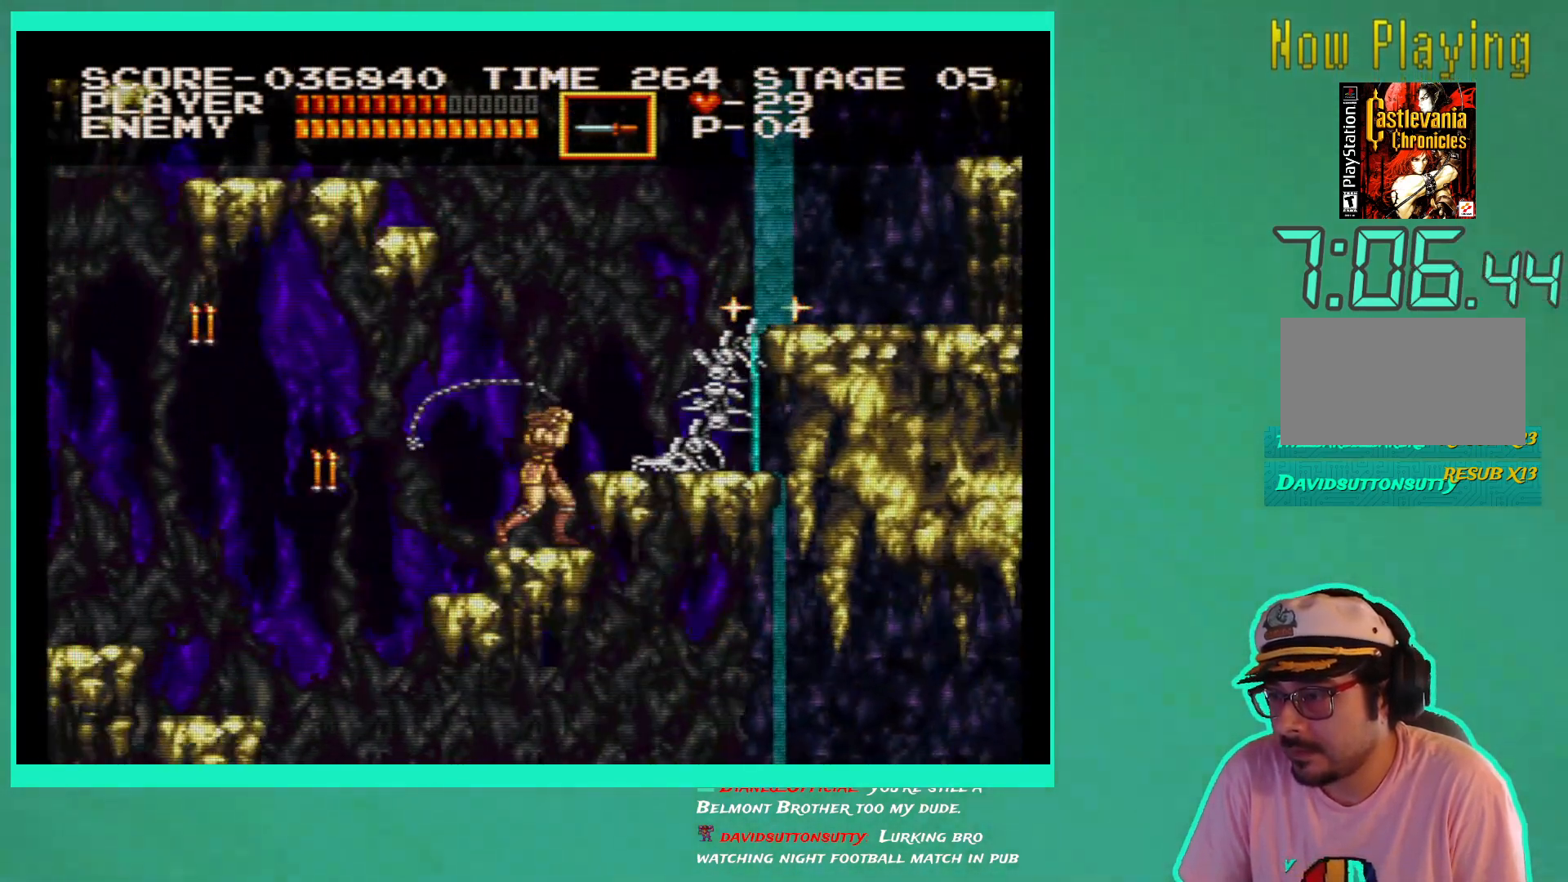
{"buttons": ["X"], "left_stick": "center", "right_stick": "center", "events": [[67, "X", "down"], [133, "X", "up"], [217, "X", "down"], [283, "X", "up"], [350, "X", "down"], [433, "X", "up"], [500, "X", "down"]]}
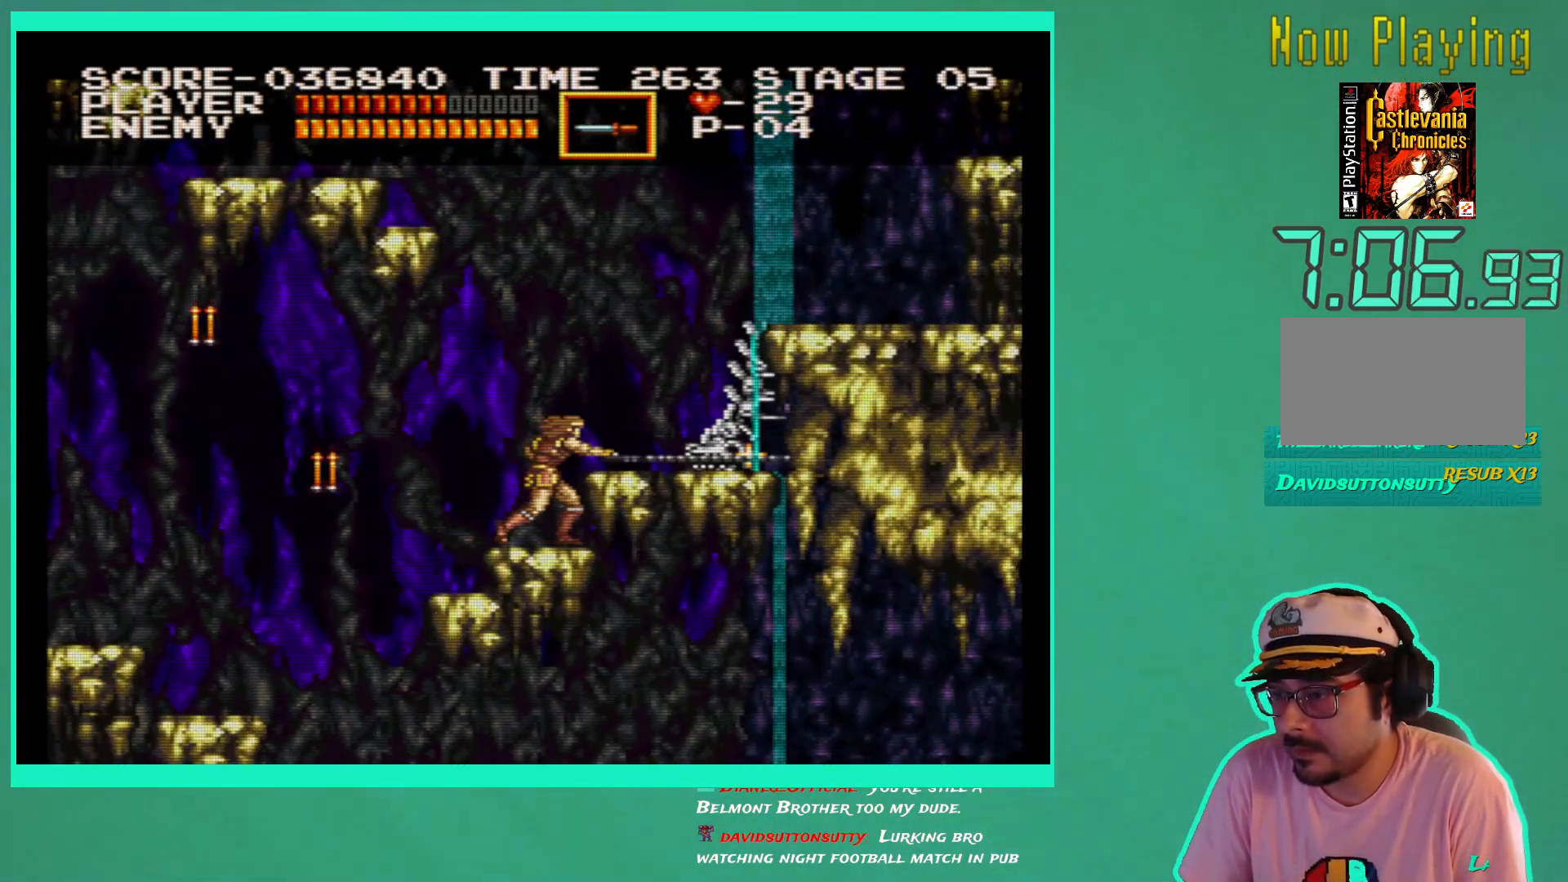
{"buttons": [], "left_stick": "center", "right_stick": "center", "events": [[83, "X", "up"], [233, "A", "down"], [333, "A", "up"], [433, "X", "down"], [500, "X", "up"]]}
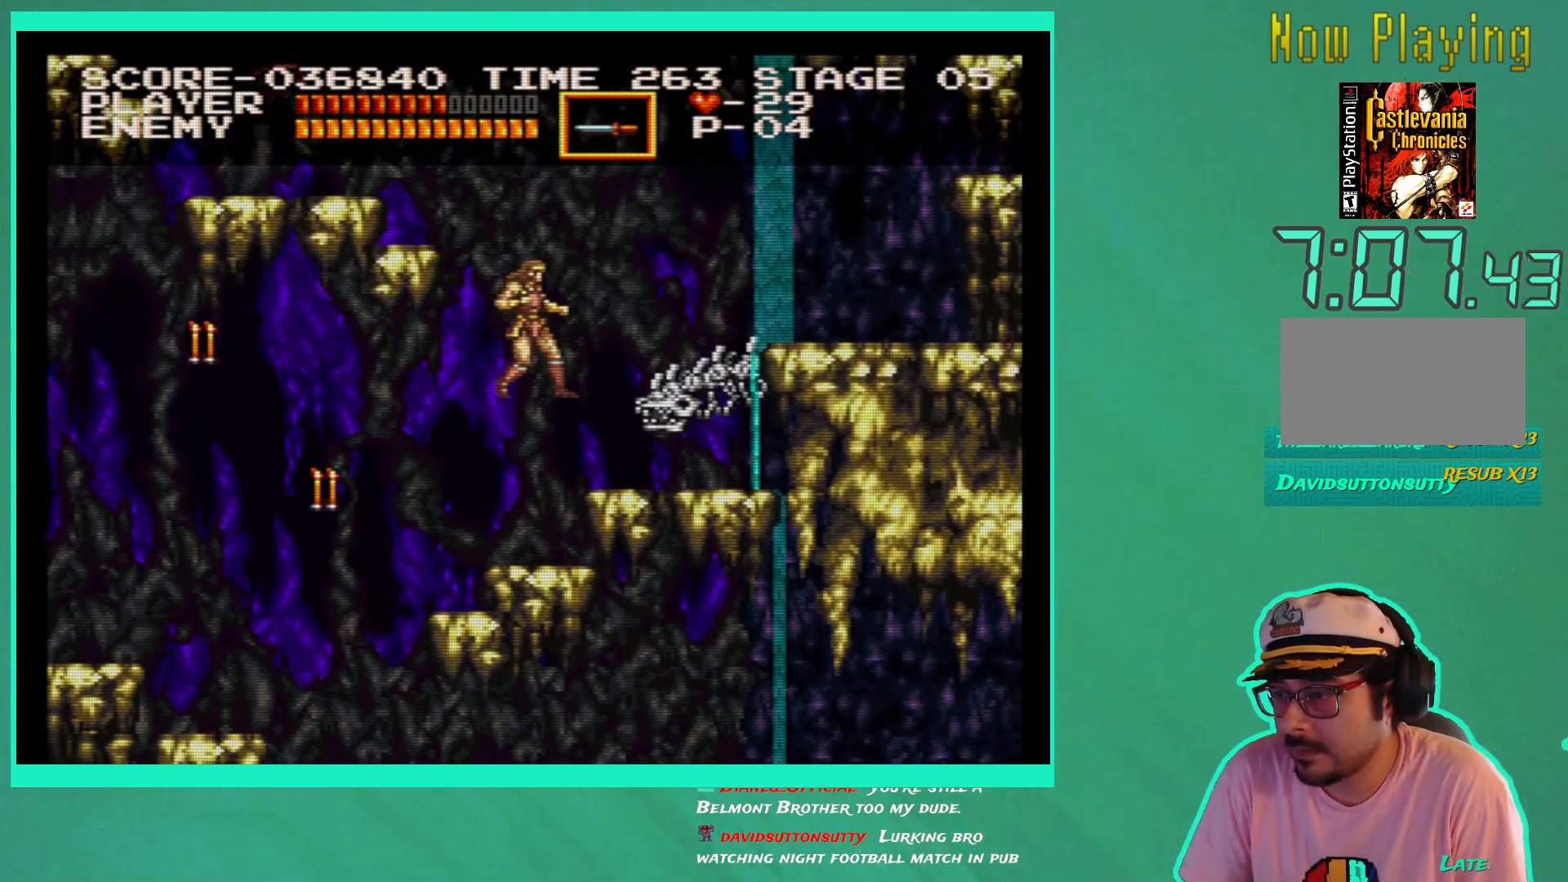
{"buttons": [], "left_stick": "center", "right_stick": "center", "events": [[67, "X", "down"], [167, "X", "up"], [217, "X", "down"], [300, "X", "up"], [367, "X", "down"], [450, "X", "up"]]}
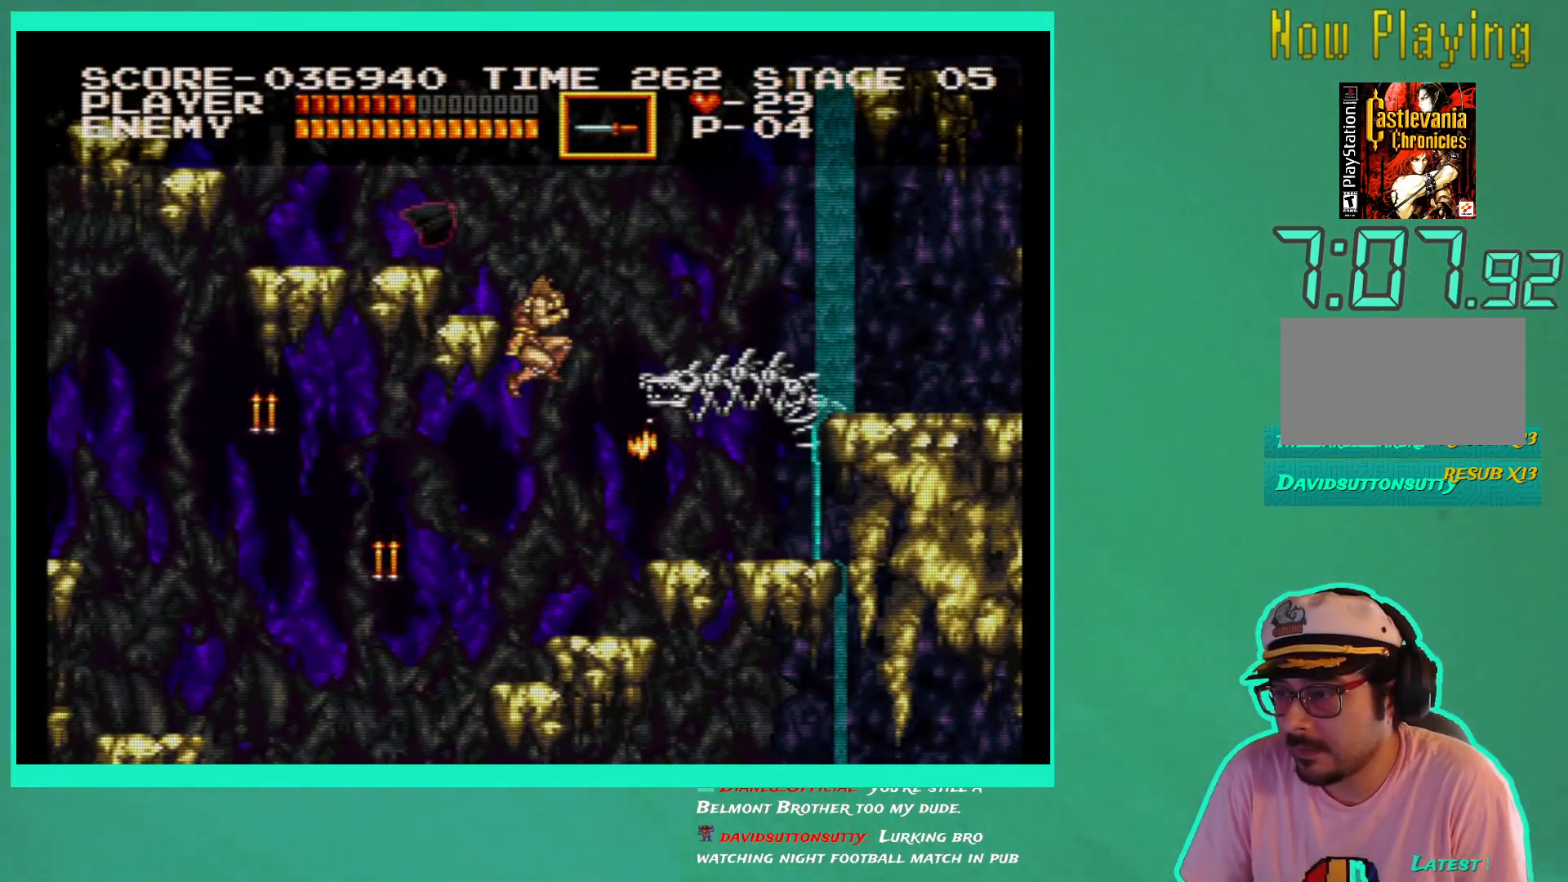
{"buttons": [], "left_stick": "center", "right_stick": "center", "events": [[17, "X", "down"], [33, "DPAD_RIGHT", "down"], [117, "X", "up"], [133, "DPAD_RIGHT", "up"], [167, "X", "down"], [267, "X", "up"], [350, "X", "down"], [417, "X", "up"]]}
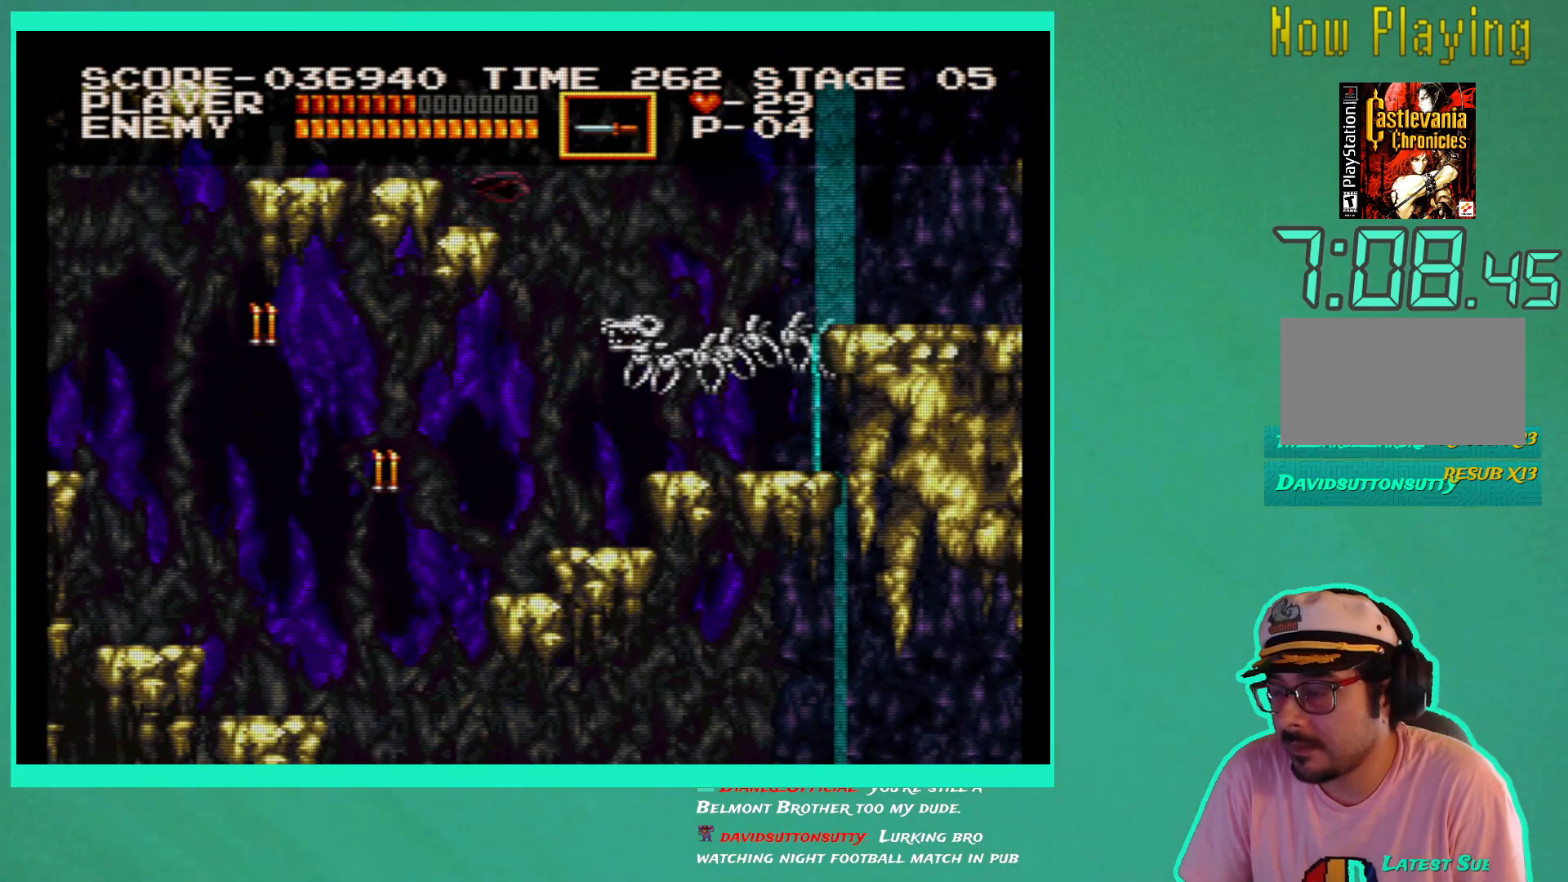
{"buttons": [], "left_stick": "center", "right_stick": "center", "events": [[100, "A", "down"], [183, "A", "up"], [267, "X", "down"], [350, "X", "up"], [417, "X", "down"], [500, "X", "up"]]}
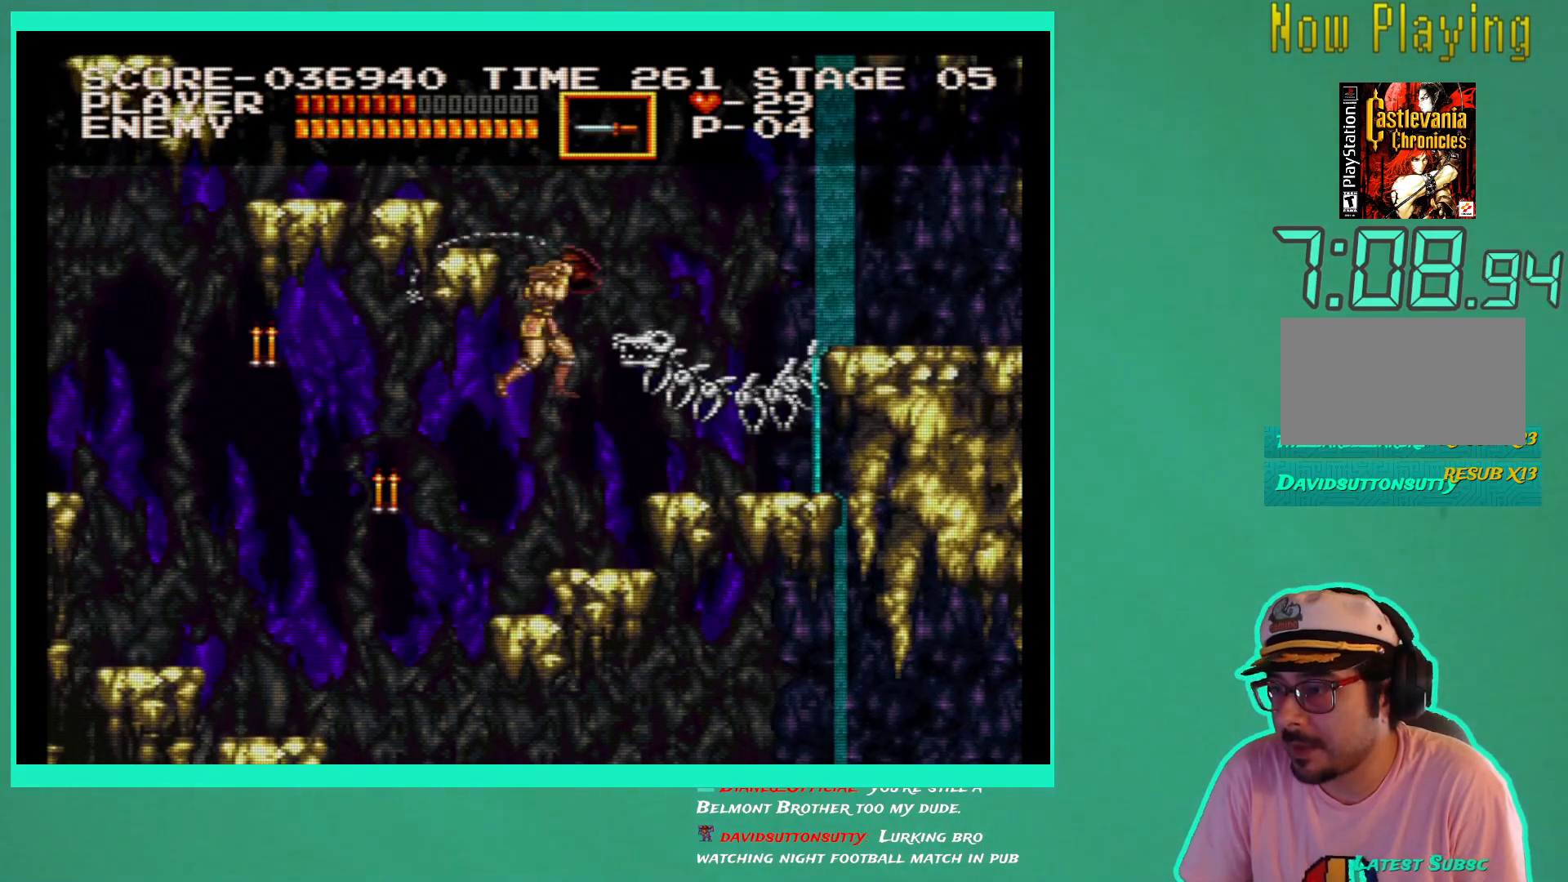
{"buttons": [], "left_stick": "center", "right_stick": "center", "events": [[67, "X", "down"], [150, "X", "up"], [217, "X", "down"], [300, "X", "up"]]}